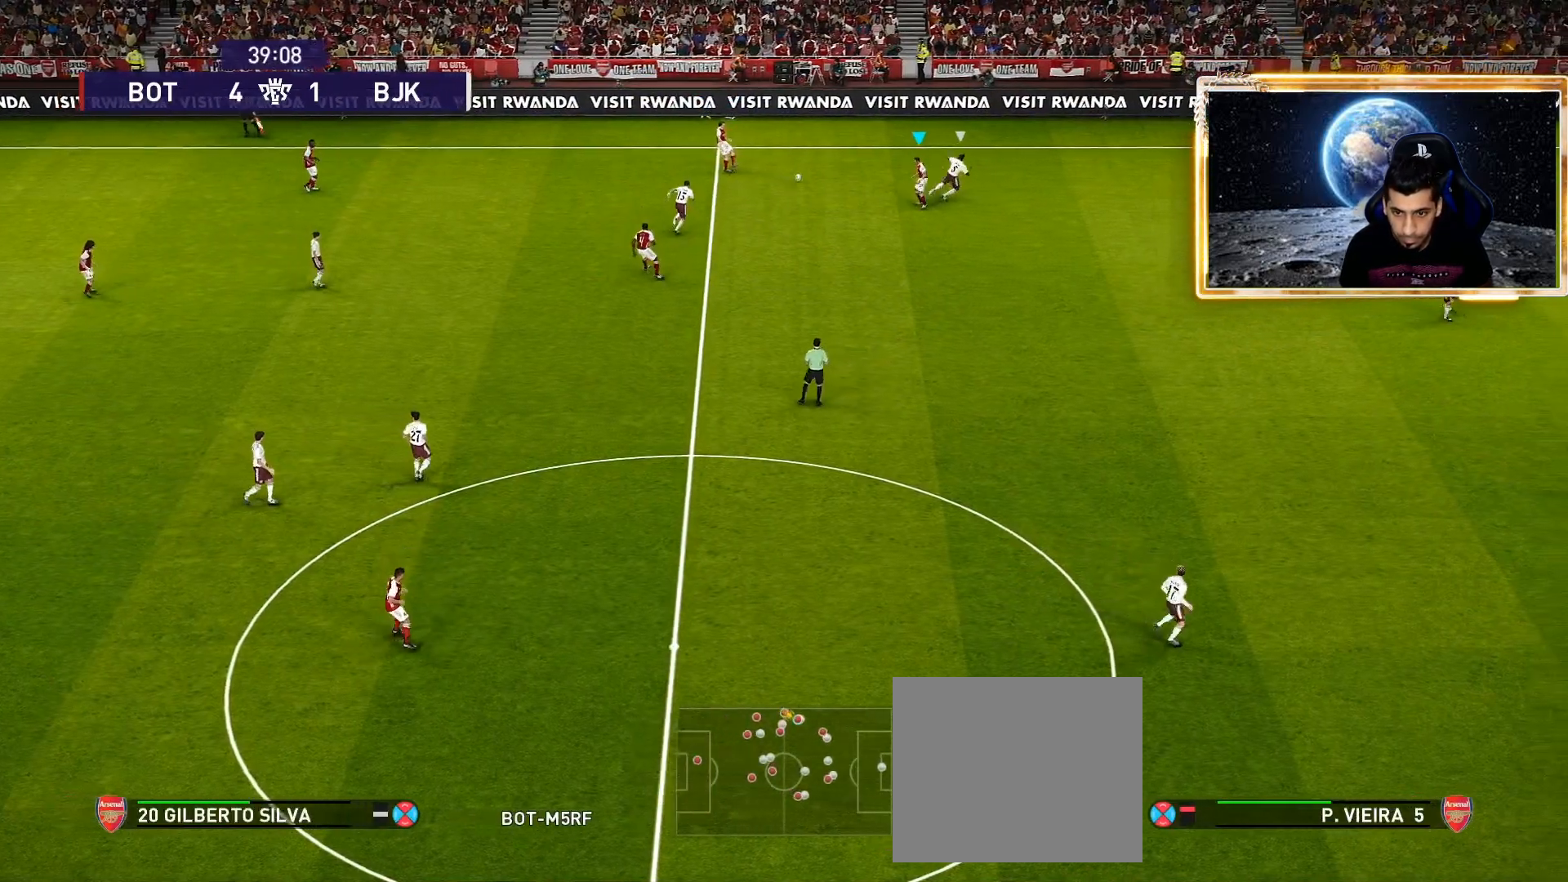
Gameplay with a controller (PlayStation layout); each line is a JSON object with the inputs held at the frame after it. "events" lists button and stick changes between this image and that frame as [ms after this image, input, new state], when the widget could be followed in between.
{"buttons": ["CROSS"], "left_stick": "right", "right_stick": "center", "events": [[350, "left_stick", "down-right"], [400, "CROSS", "down"], [467, "left_stick", "right"]]}
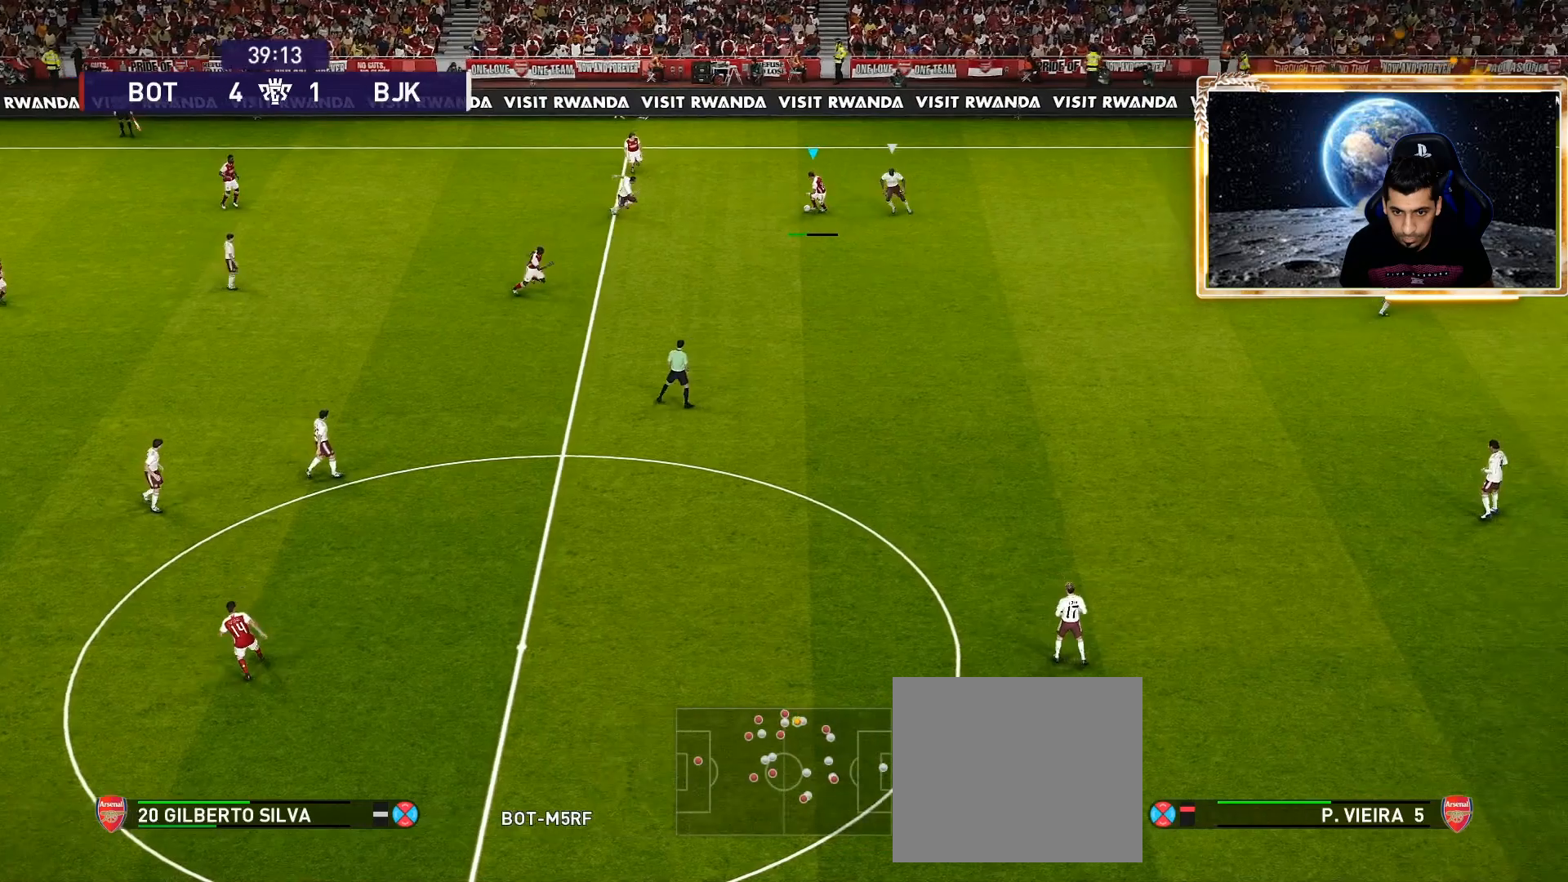
{"buttons": [], "left_stick": "center", "right_stick": "center", "events": [[50, "CROSS", "up"], [100, "left_stick", "center"]]}
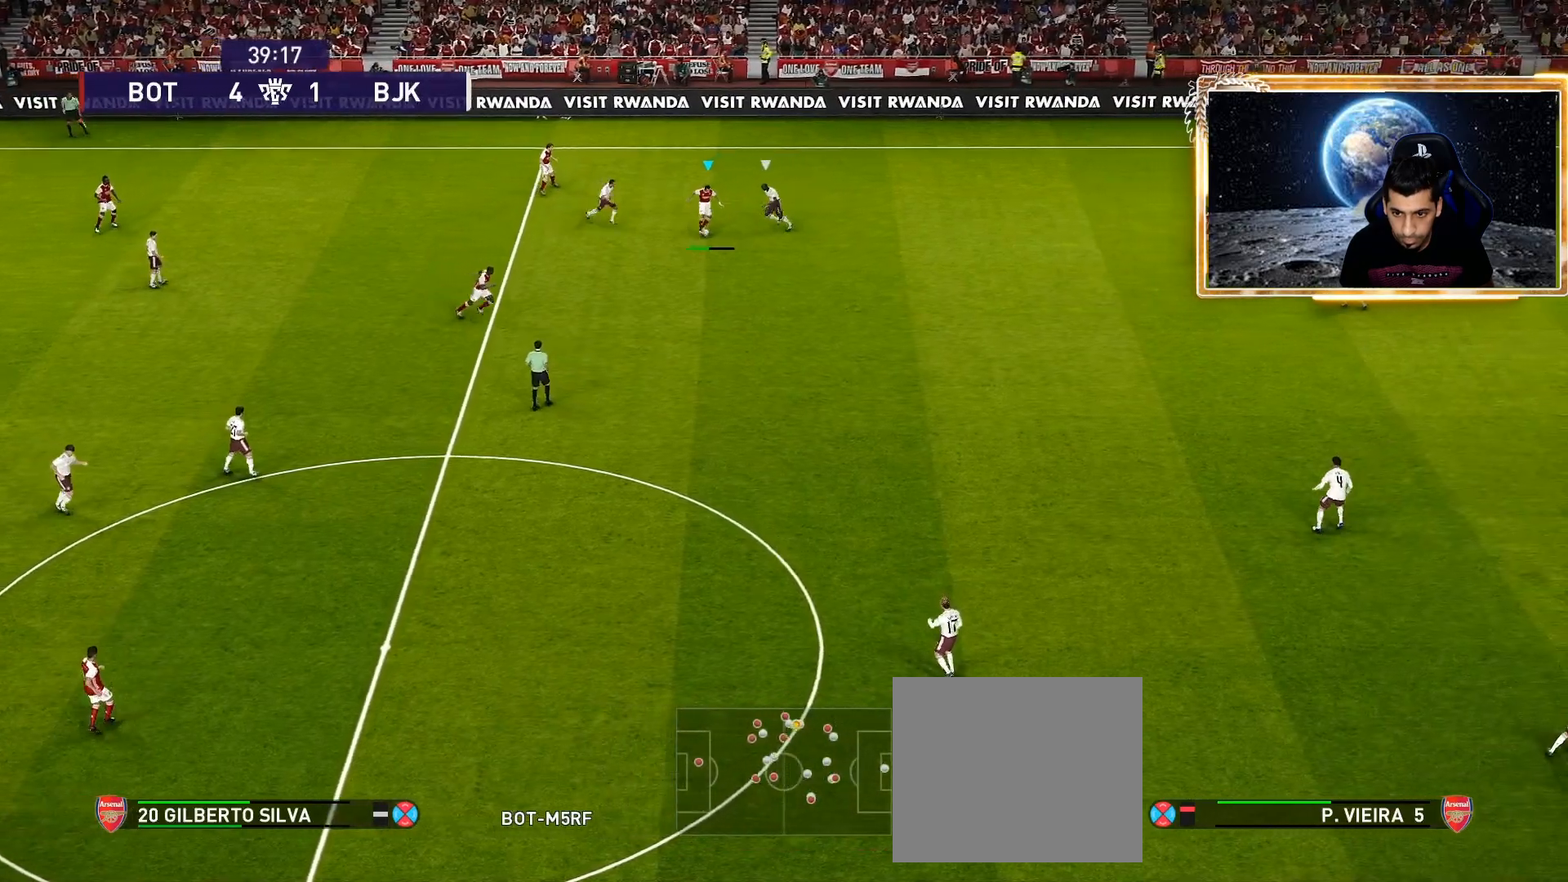
{"buttons": [], "left_stick": "down-left", "right_stick": "center", "events": [[217, "left_stick", "down-left"]]}
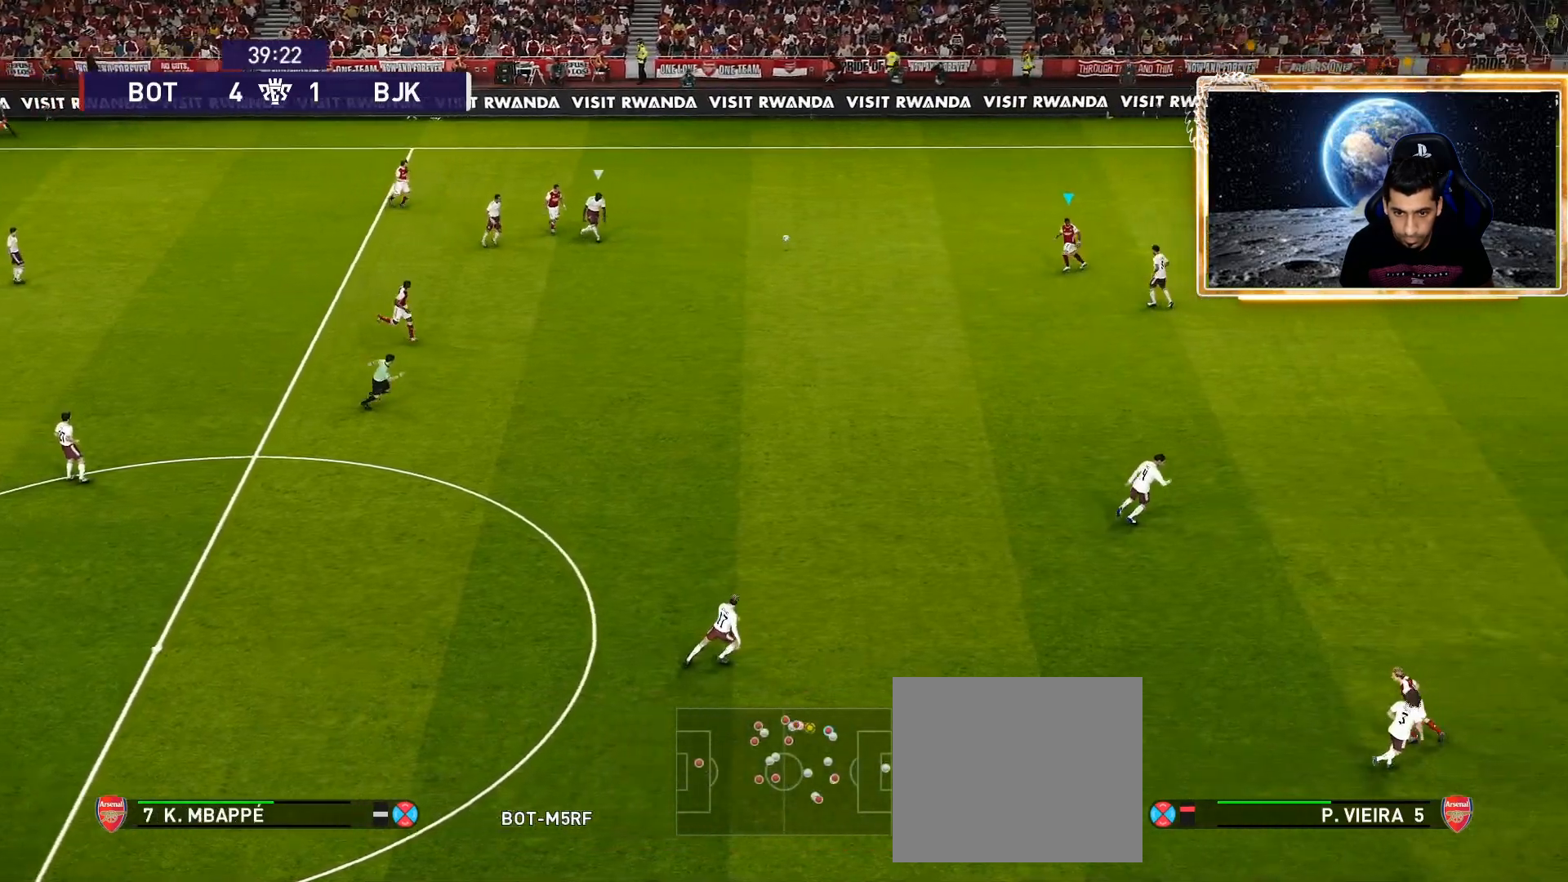
{"buttons": [], "left_stick": "down-left", "right_stick": "center", "events": [[250, "CROSS", "down"], [267, "R2", "down"], [367, "CROSS", "up"], [383, "R2", "up"]]}
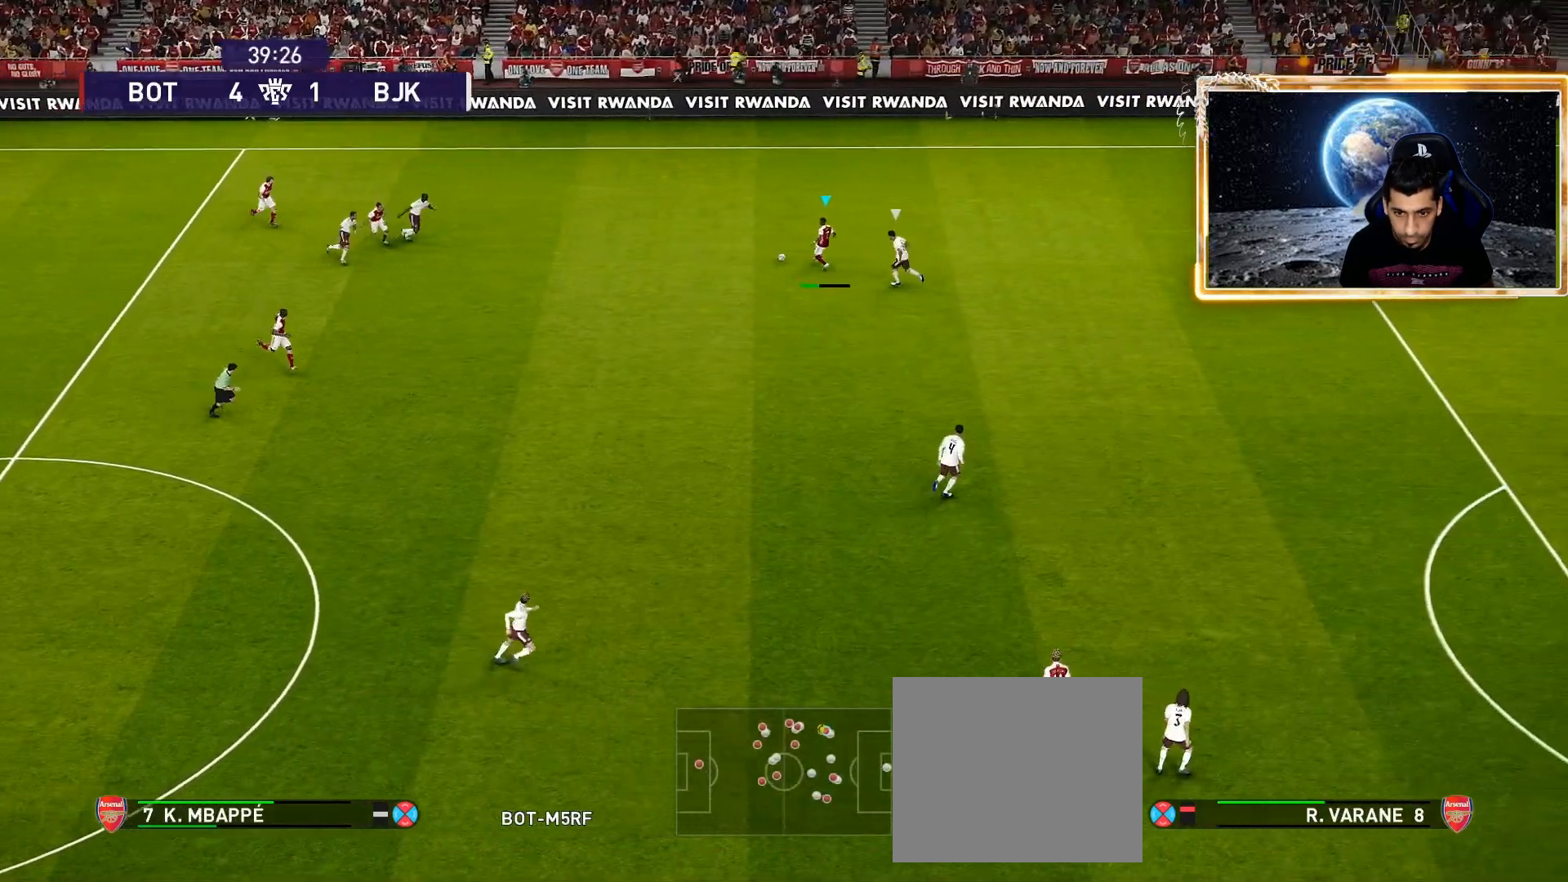
{"buttons": [], "left_stick": "right", "right_stick": "center", "events": [[17, "left_stick", "center"], [133, "left_stick", "right"], [150, "R1", "down"], [250, "R1", "up"]]}
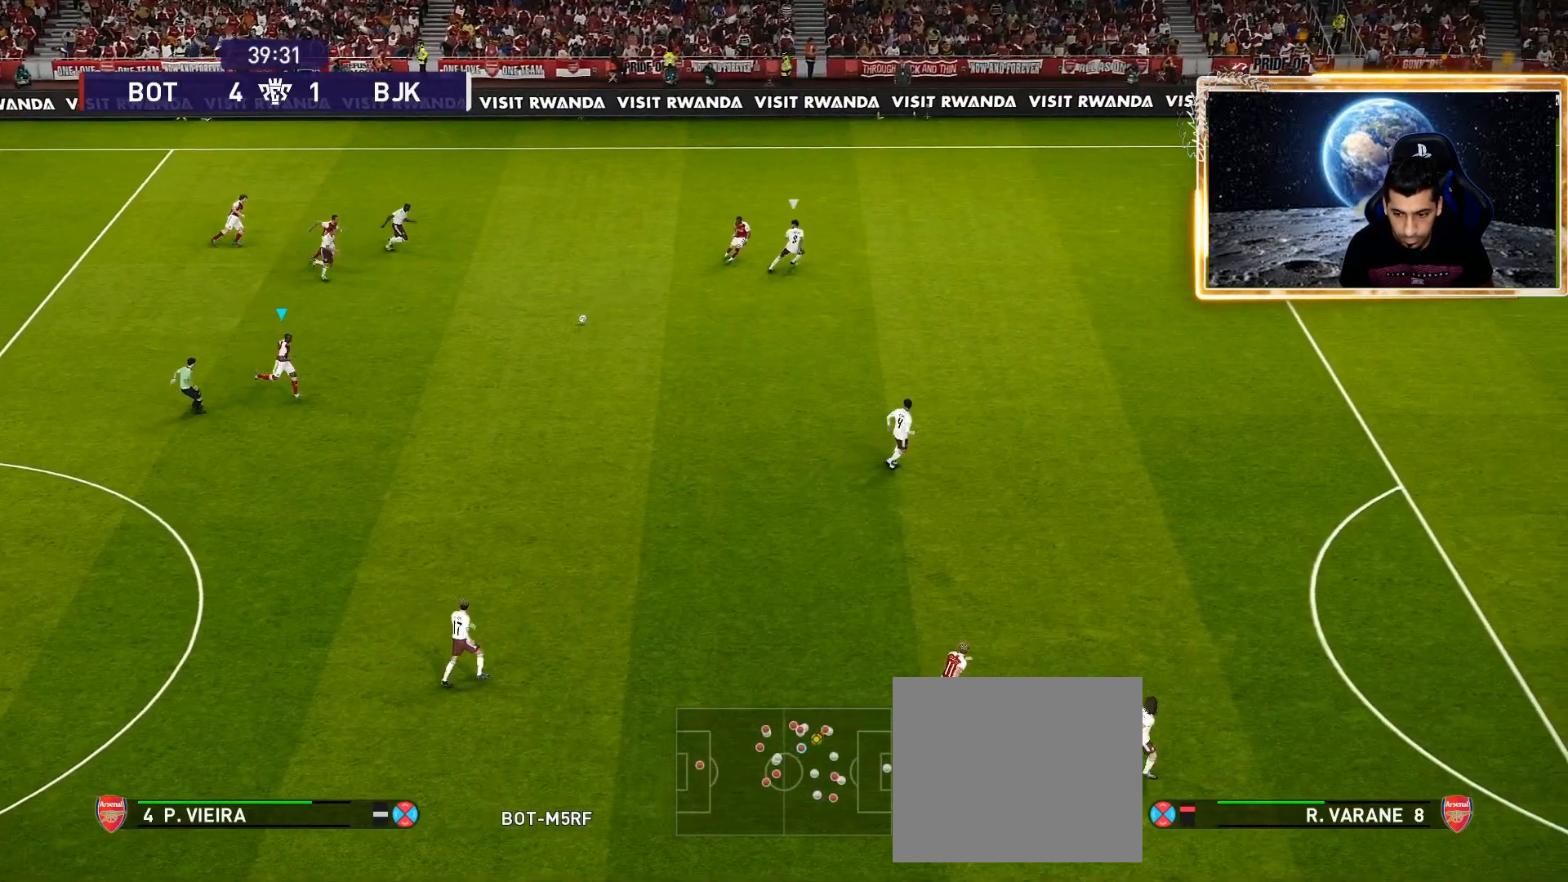
{"buttons": [], "left_stick": "down-right", "right_stick": "center", "events": [[433, "left_stick", "down-right"]]}
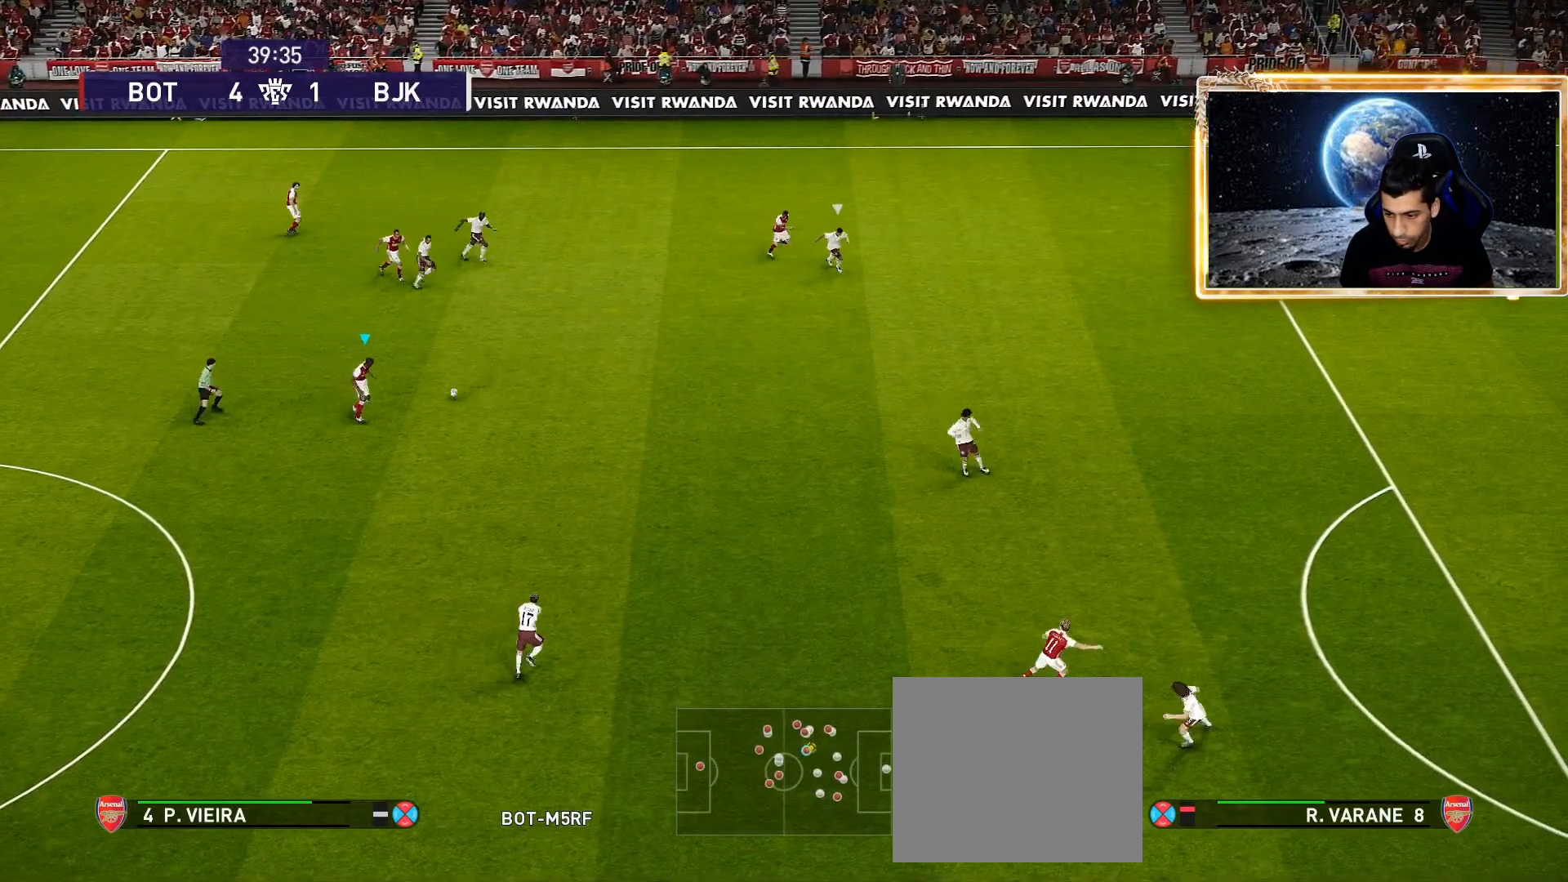
{"buttons": [], "left_stick": "center", "right_stick": "center", "events": [[100, "TRIANGLE", "down"], [250, "TRIANGLE", "up"], [317, "left_stick", "center"]]}
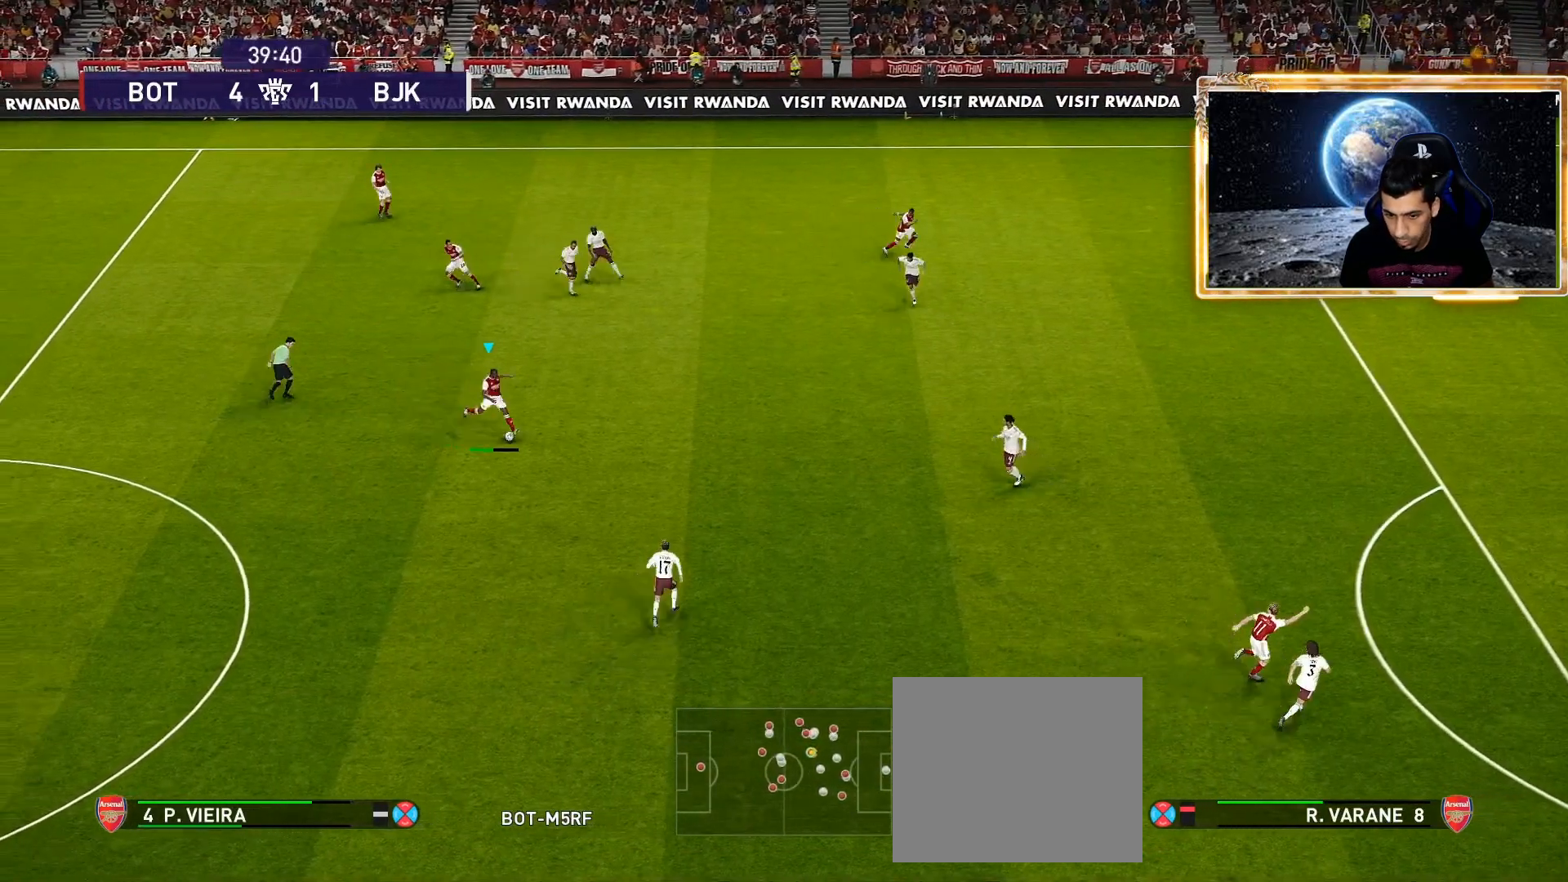
{"buttons": [], "left_stick": "center", "right_stick": "center", "events": []}
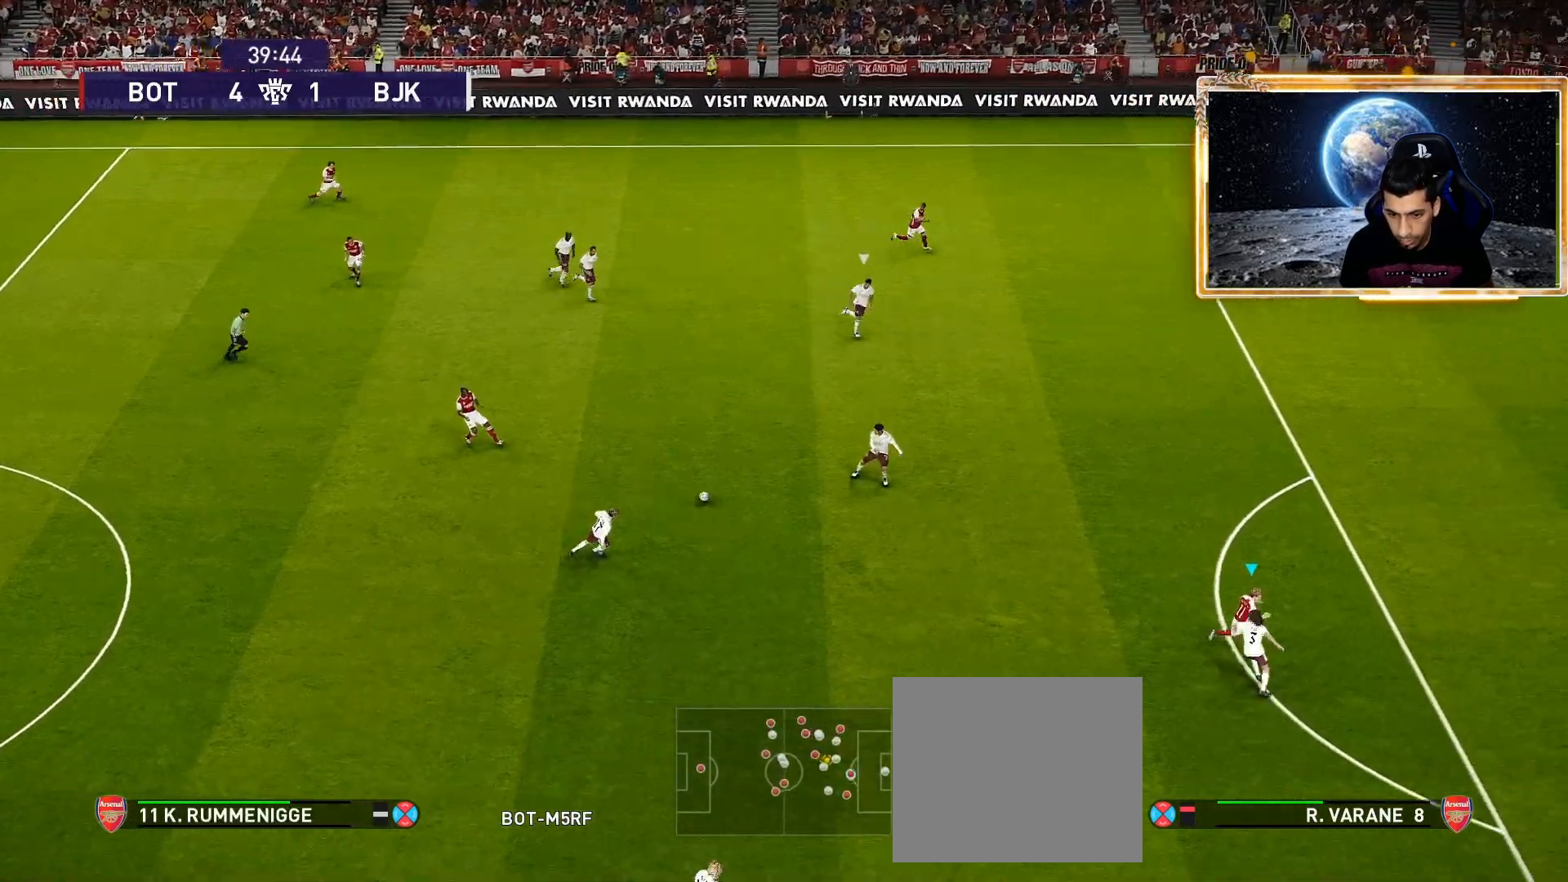
{"buttons": ["R2"], "left_stick": "up-right", "right_stick": "center", "events": [[83, "left_stick", "up-right"], [483, "R2", "down"]]}
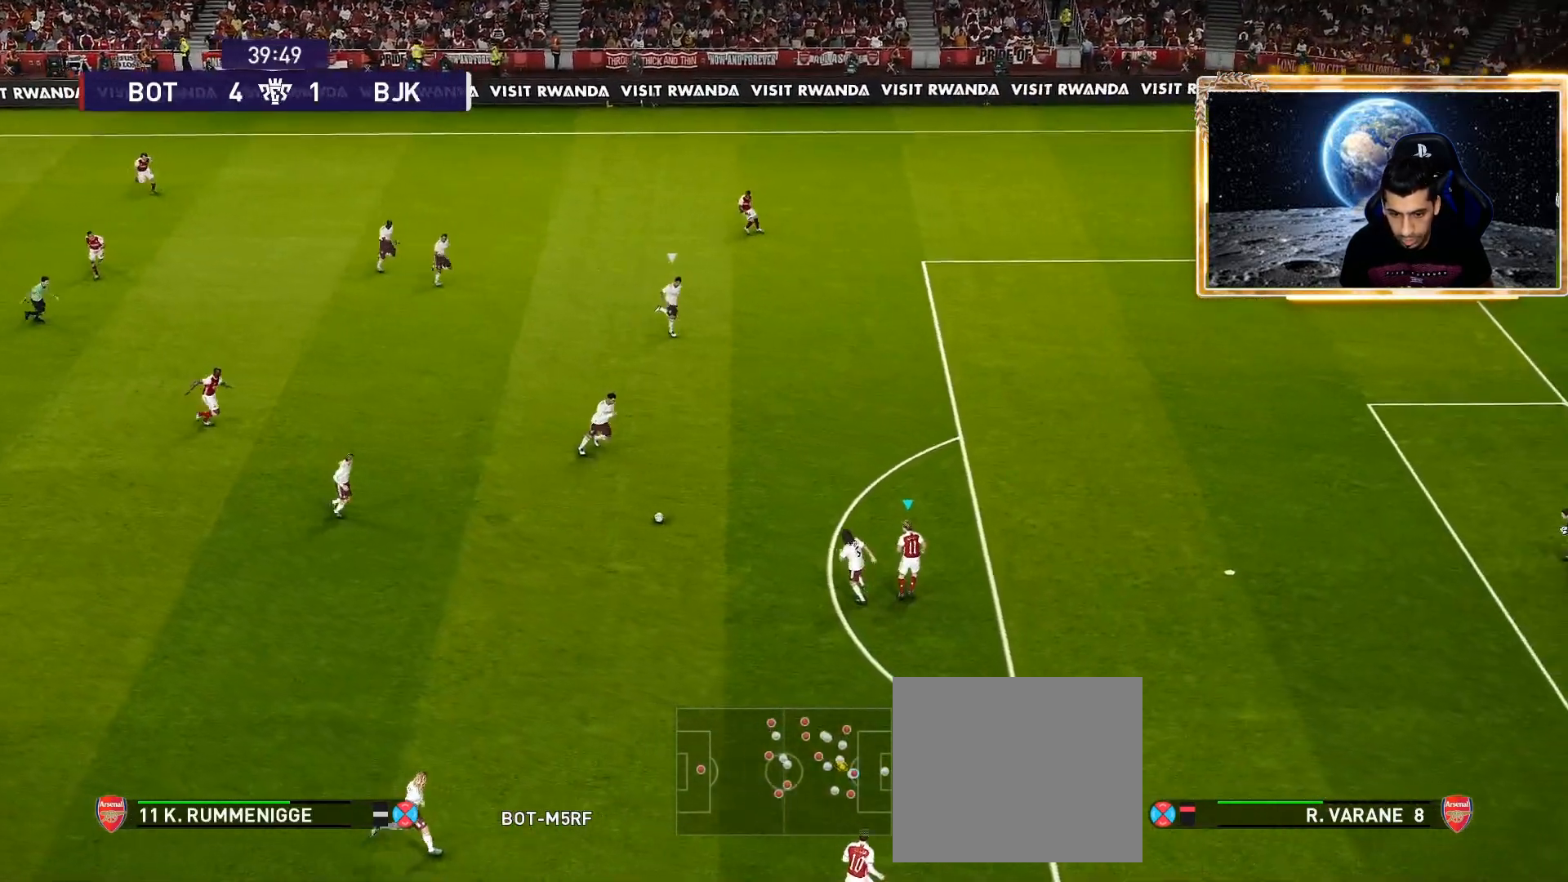
{"buttons": ["R2"], "left_stick": "up-right", "right_stick": "center", "events": []}
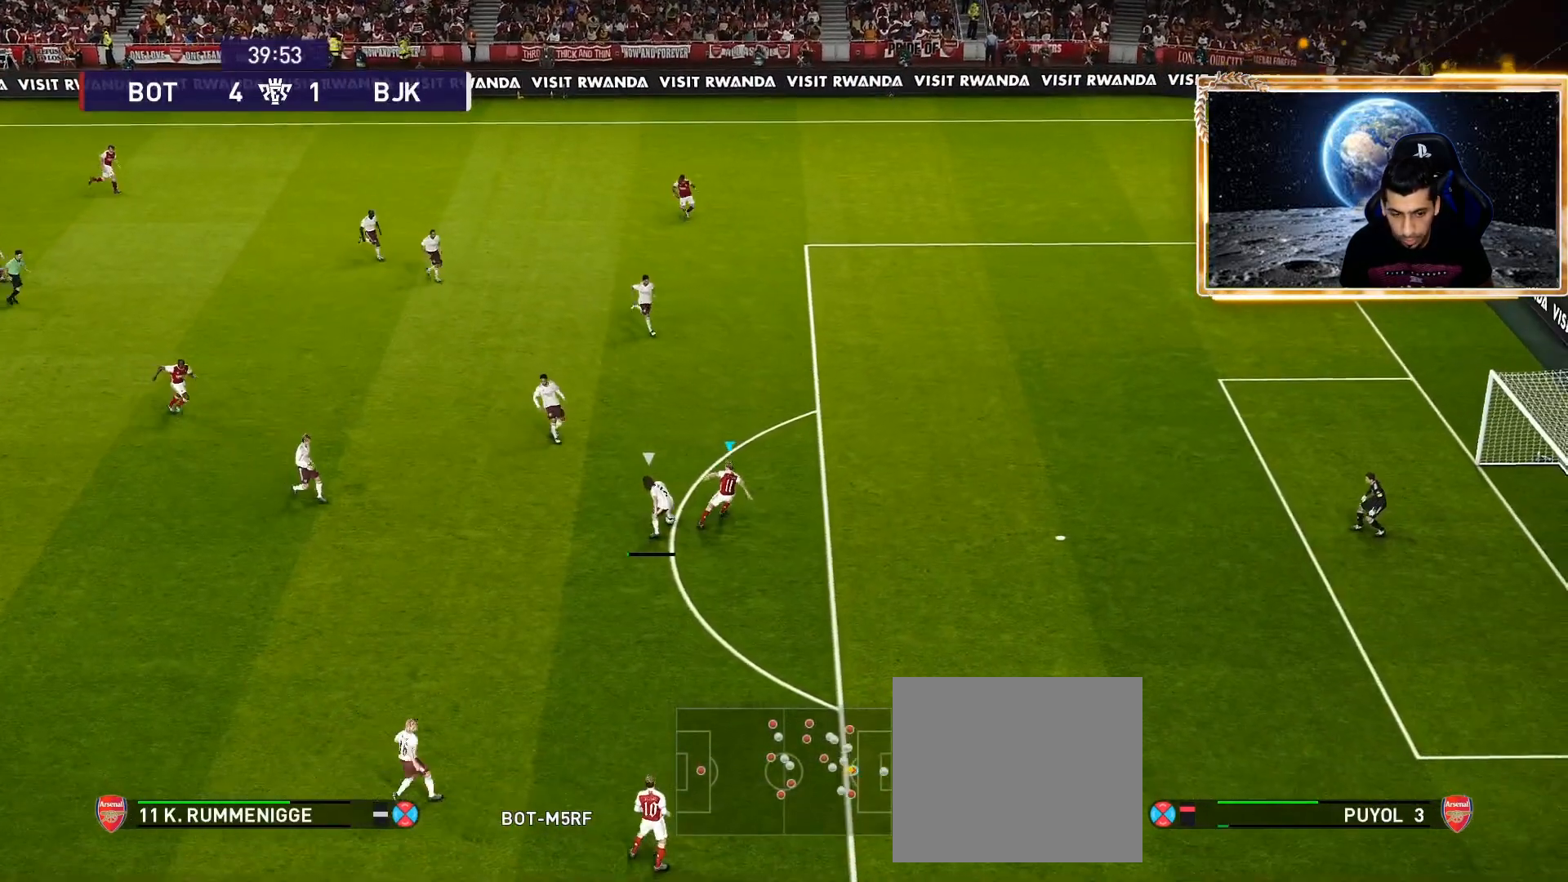
{"buttons": ["SQUARE", "R1"], "left_stick": "left", "right_stick": "center", "events": [[317, "R2", "up"], [333, "left_stick", "up-left"], [367, "SQUARE", "down"], [400, "R1", "down"], [483, "left_stick", "left"]]}
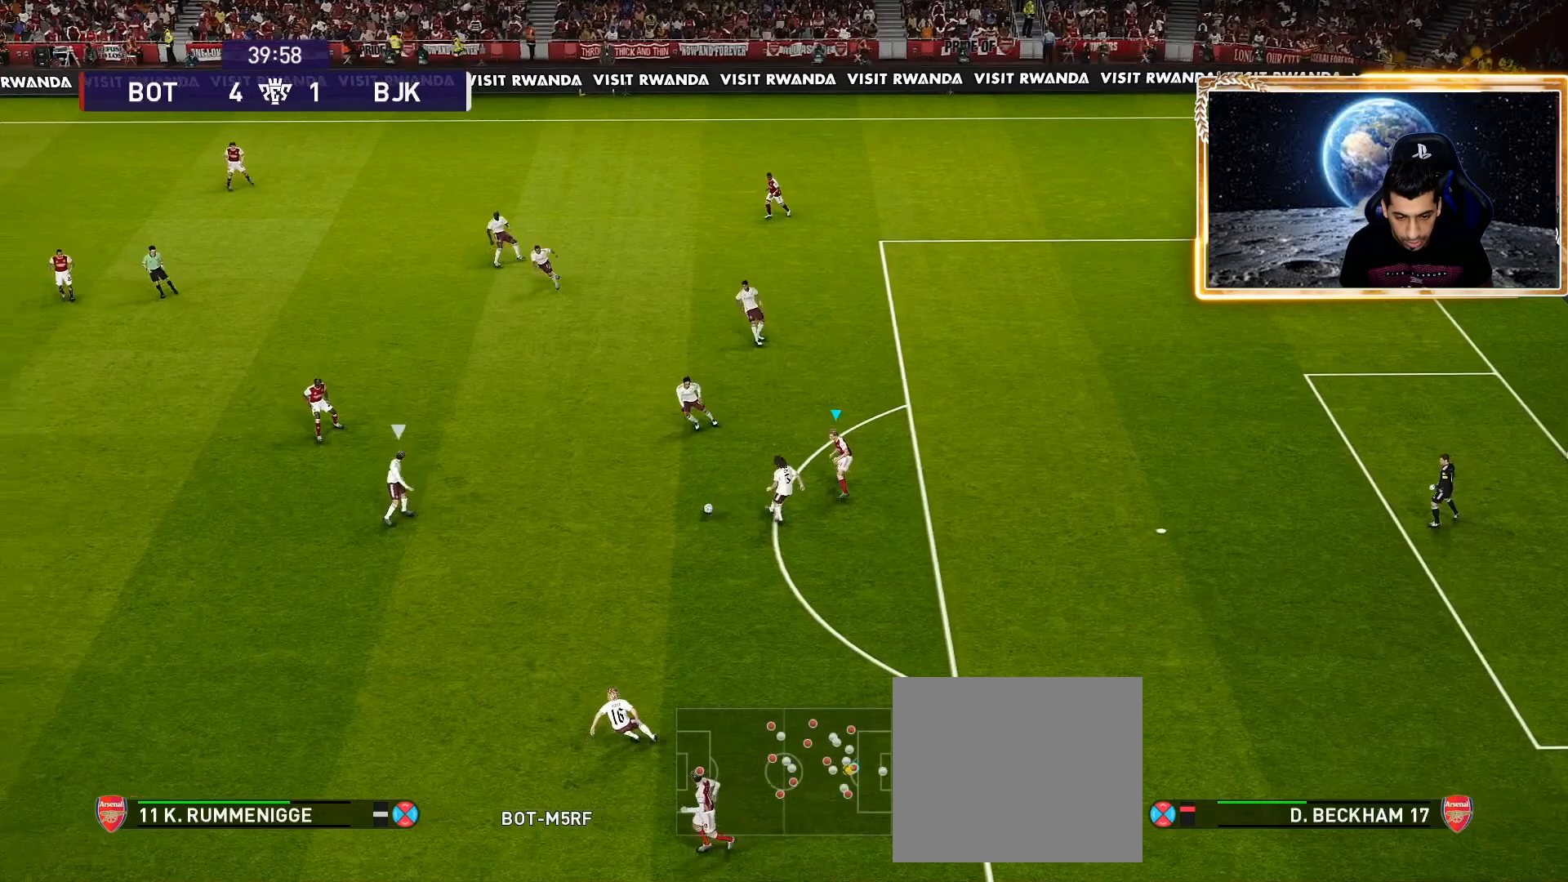
{"buttons": ["SQUARE", "R1"], "left_stick": "down", "right_stick": "center", "events": [[317, "L1", "down"], [317, "left_stick", "down"], [450, "L1", "up"]]}
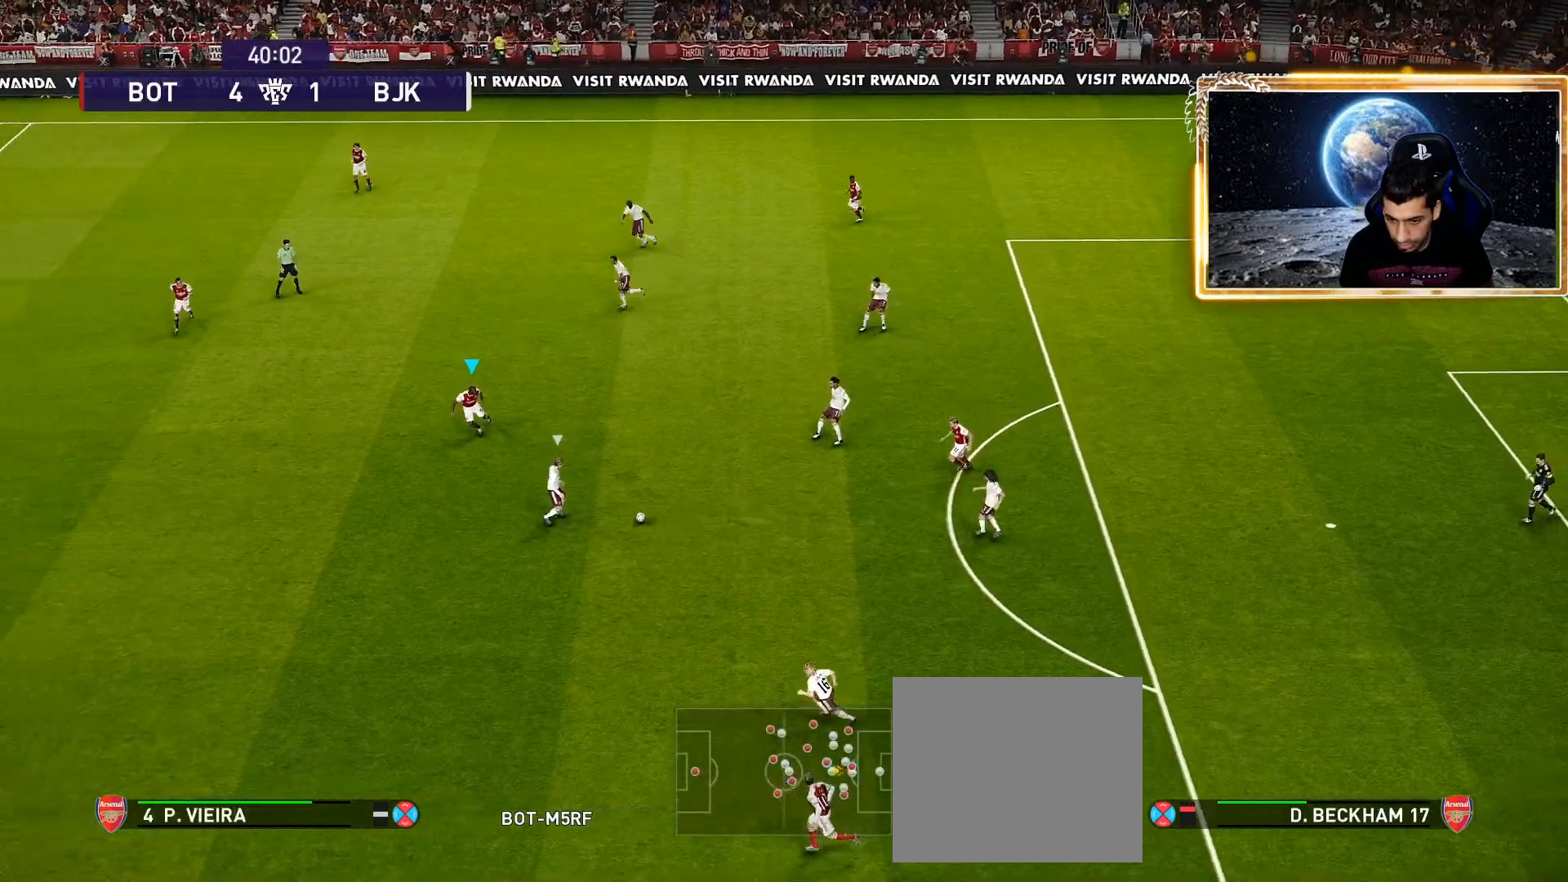
{"buttons": ["SQUARE", "R1"], "left_stick": "down", "right_stick": "center", "events": []}
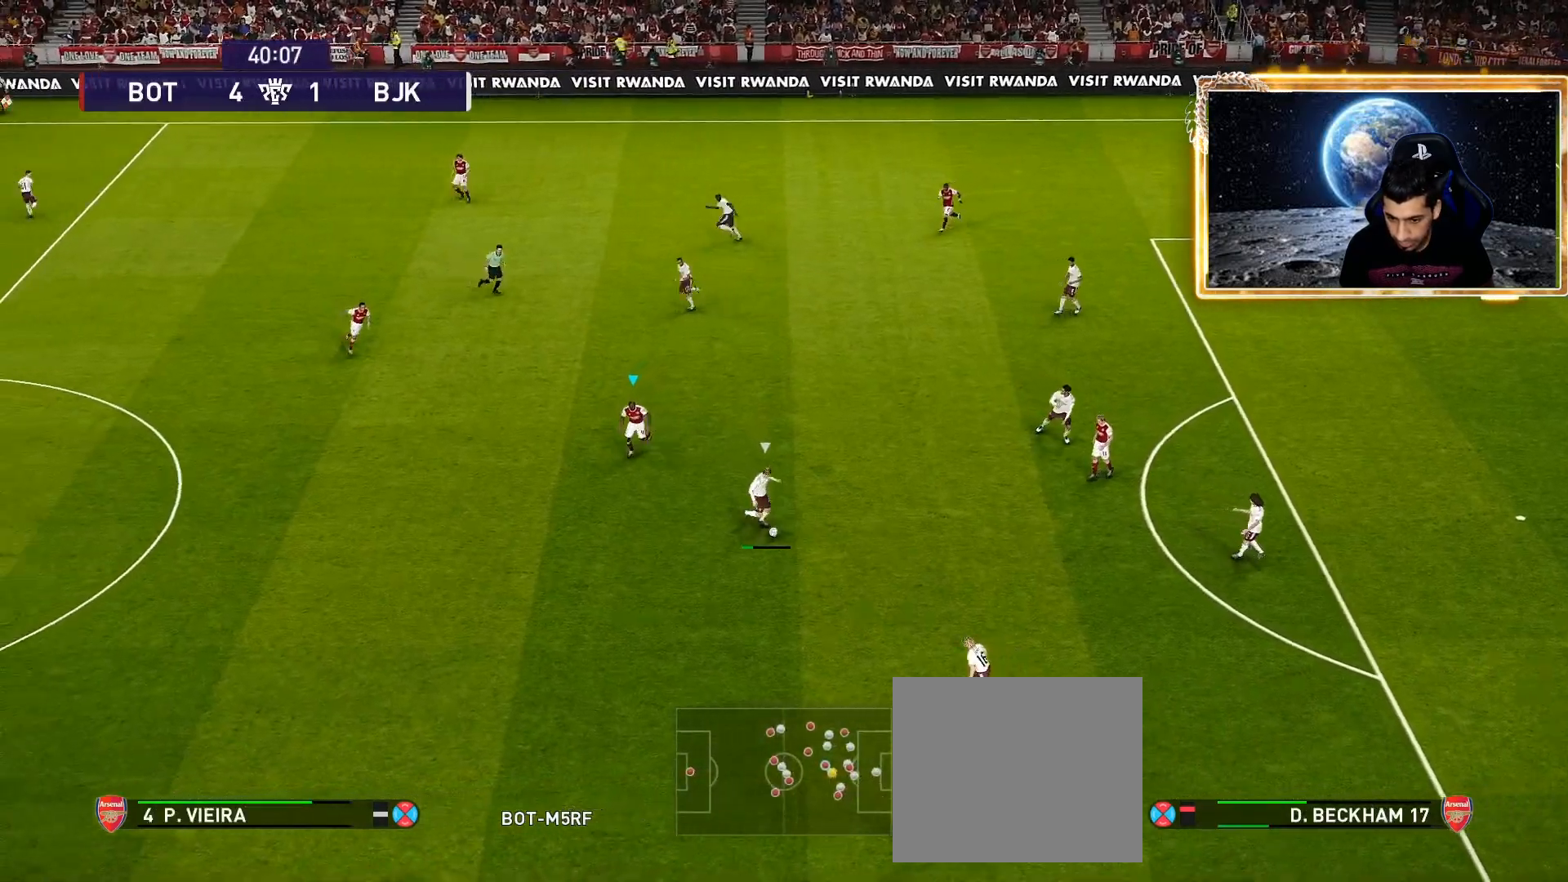
{"buttons": ["SQUARE", "R1"], "left_stick": "down-left", "right_stick": "center", "events": [[33, "left_stick", "down-left"]]}
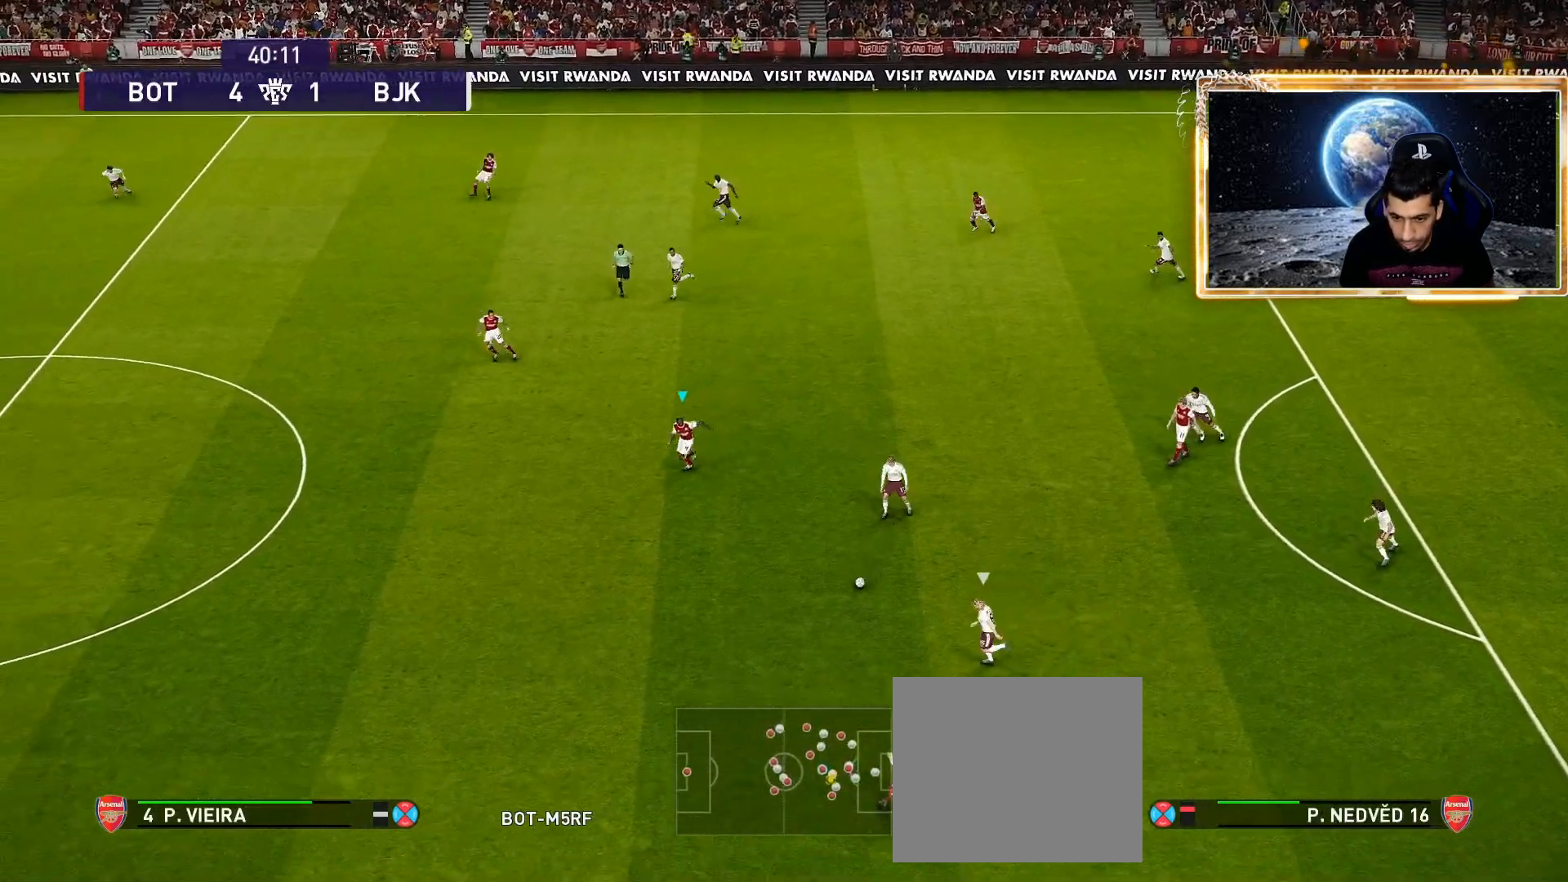
{"buttons": ["SQUARE", "R1"], "left_stick": "down-left", "right_stick": "center", "events": []}
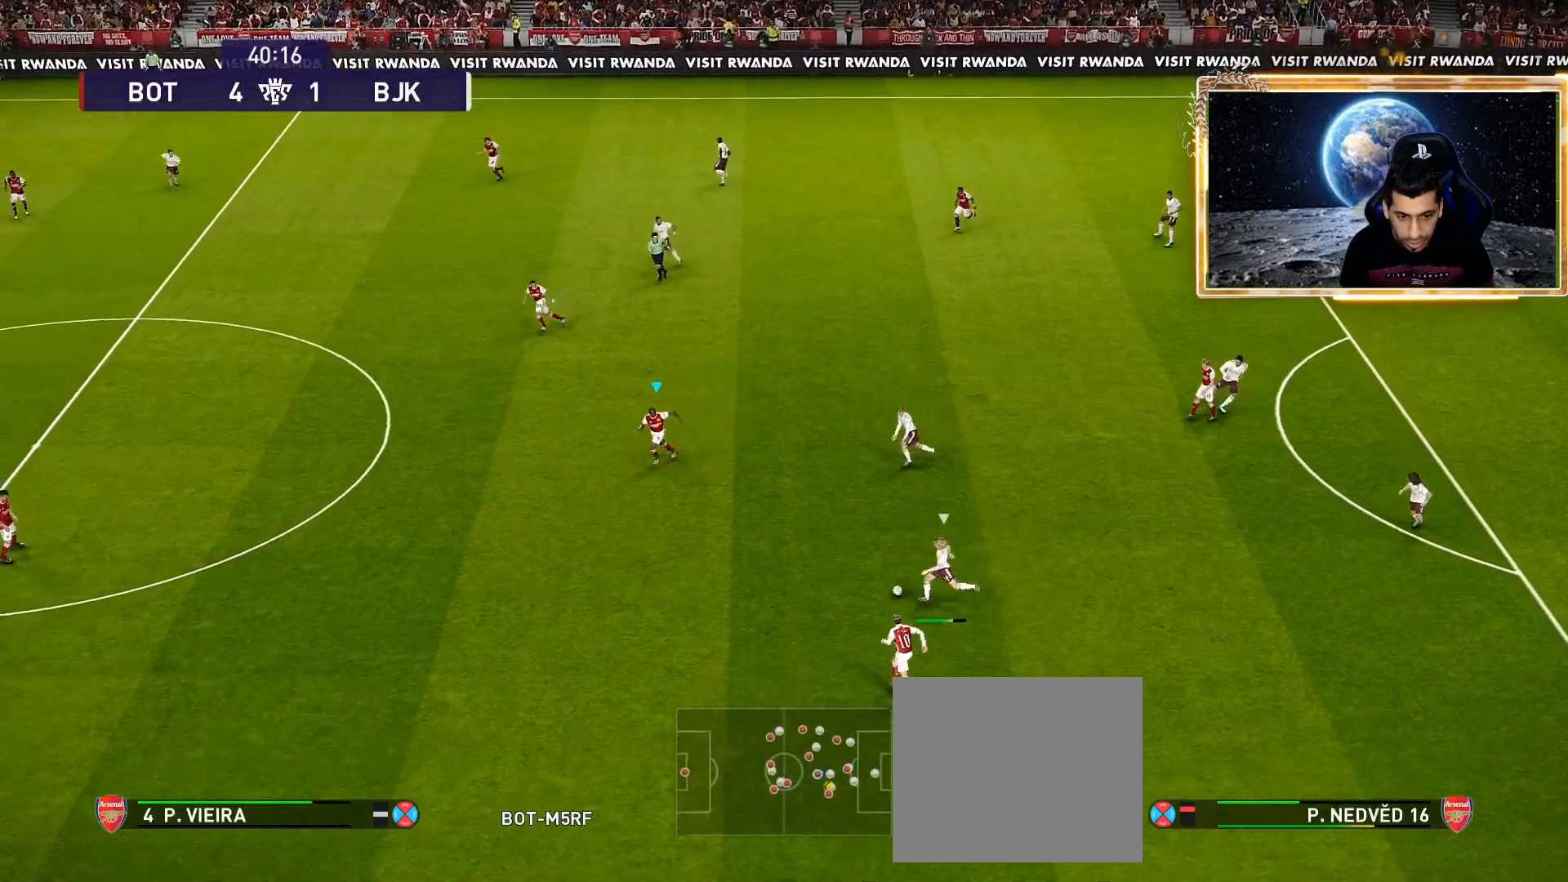
{"buttons": ["SQUARE", "R1"], "left_stick": "down-right", "right_stick": "center", "events": [[483, "left_stick", "down-right"]]}
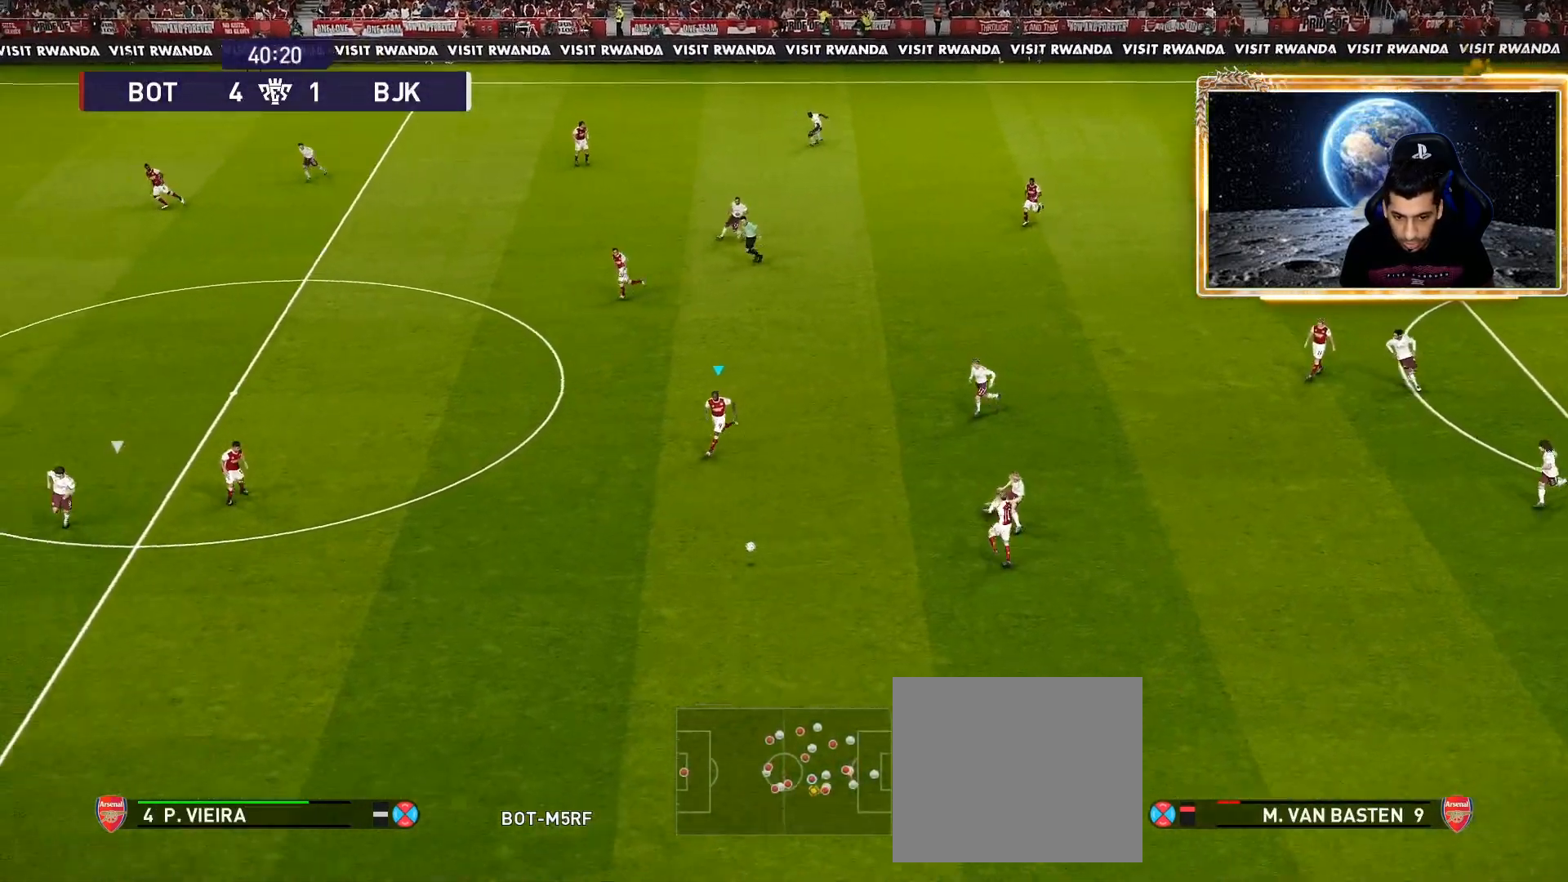
{"buttons": ["CROSS", "SQUARE", "R1"], "left_stick": "down-right", "right_stick": "center", "events": [[17, "CROSS", "down"], [17, "L1", "down"], [167, "L1", "up"]]}
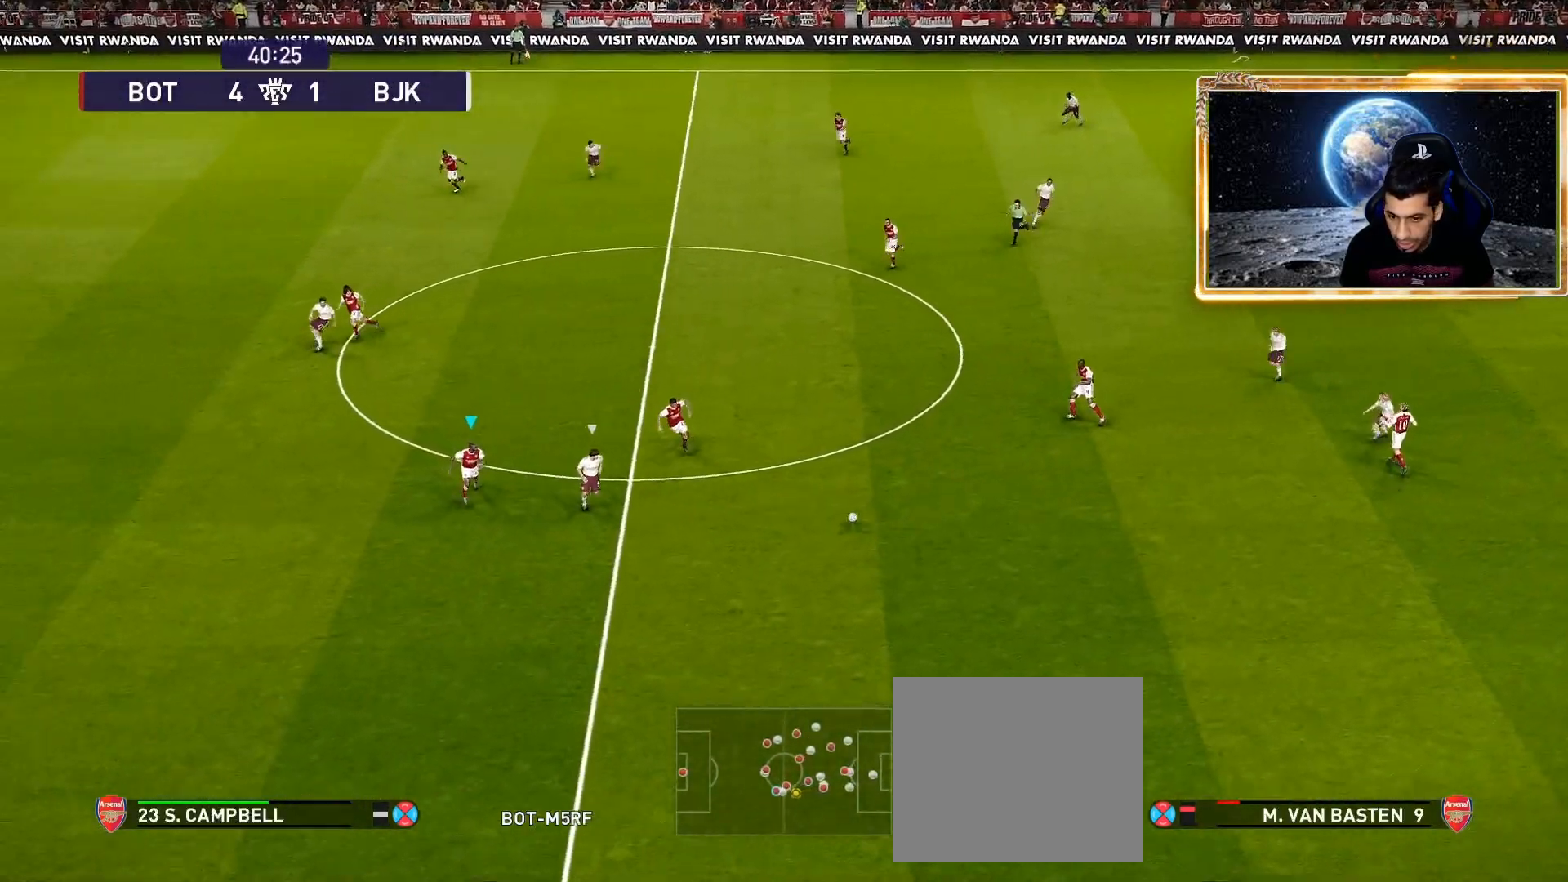
{"buttons": ["CROSS", "SQUARE", "R1"], "left_stick": "down", "right_stick": "center", "events": [[200, "left_stick", "down"]]}
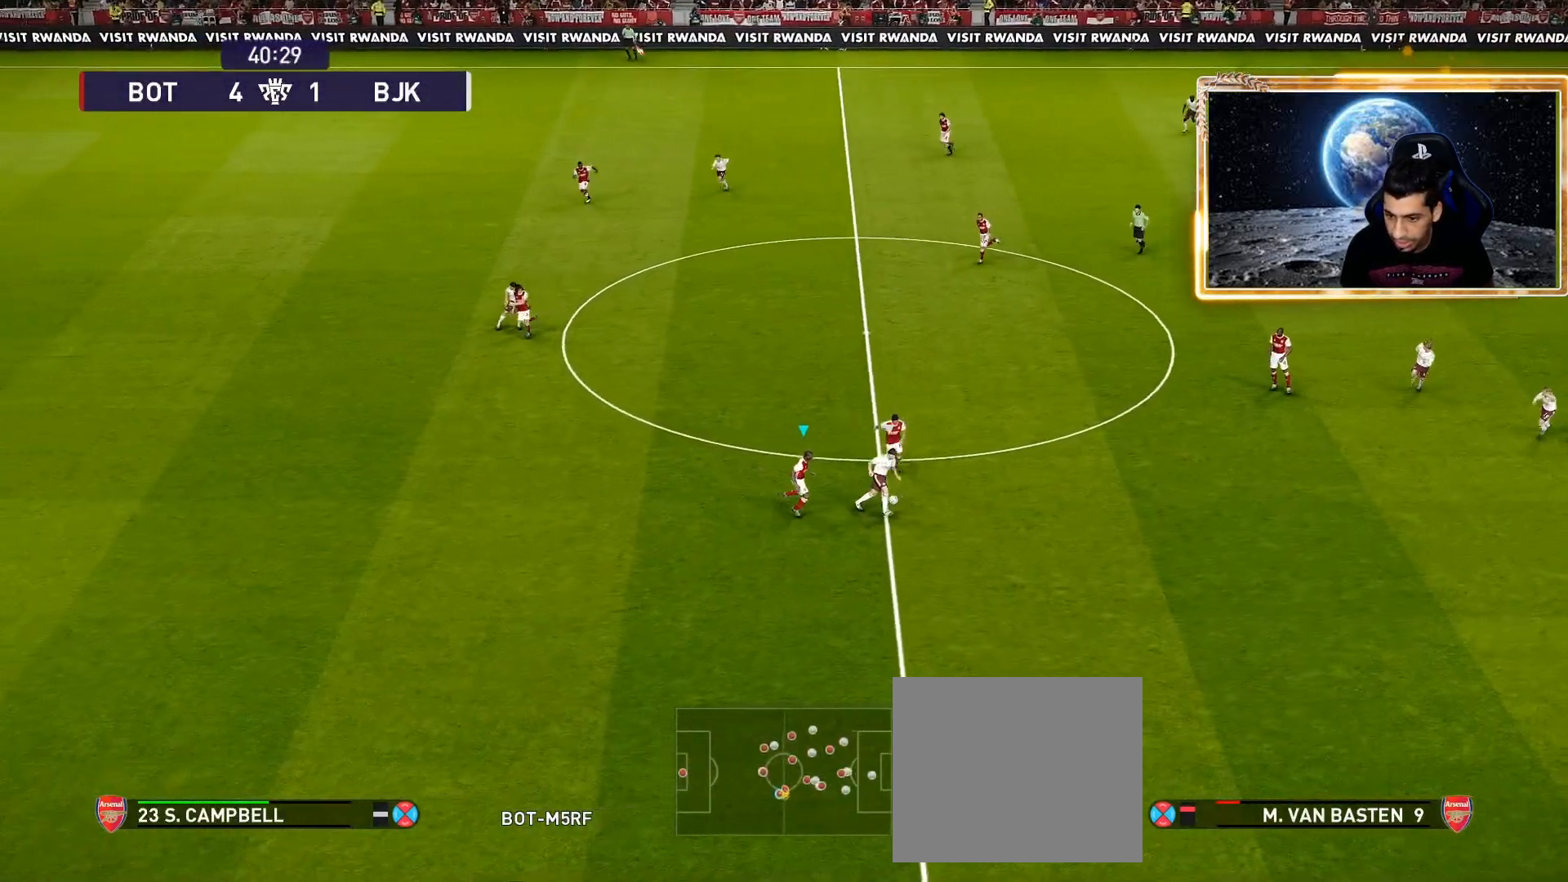
{"buttons": ["CROSS", "SQUARE", "R1"], "left_stick": "left", "right_stick": "center", "events": [[133, "left_stick", "center"], [417, "left_stick", "left"]]}
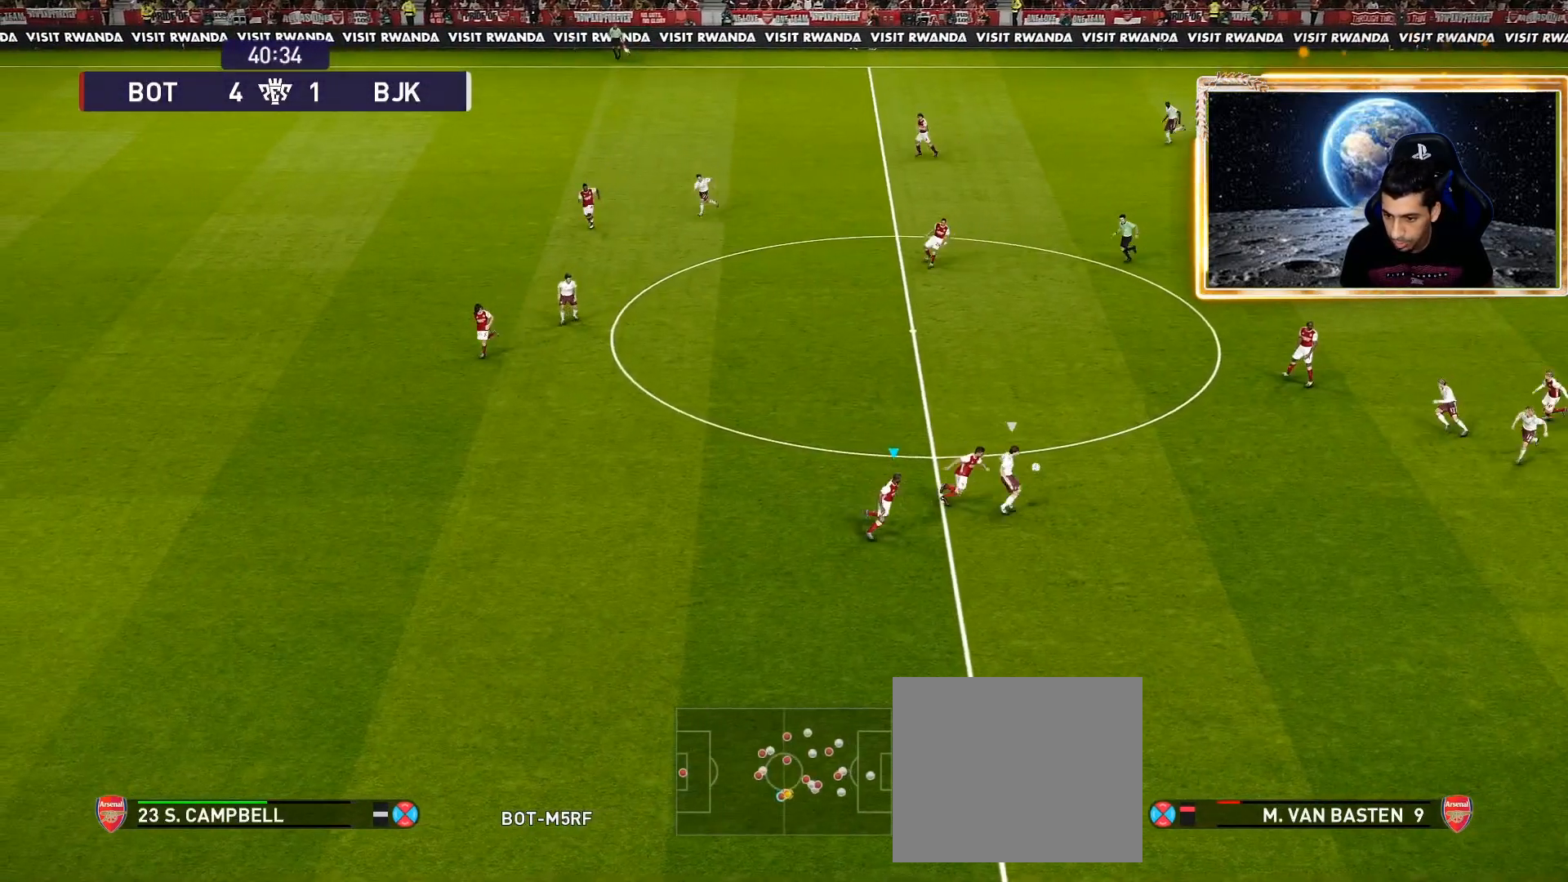
{"buttons": ["SQUARE", "R1"], "left_stick": "left", "right_stick": "center", "events": [[133, "CROSS", "up"]]}
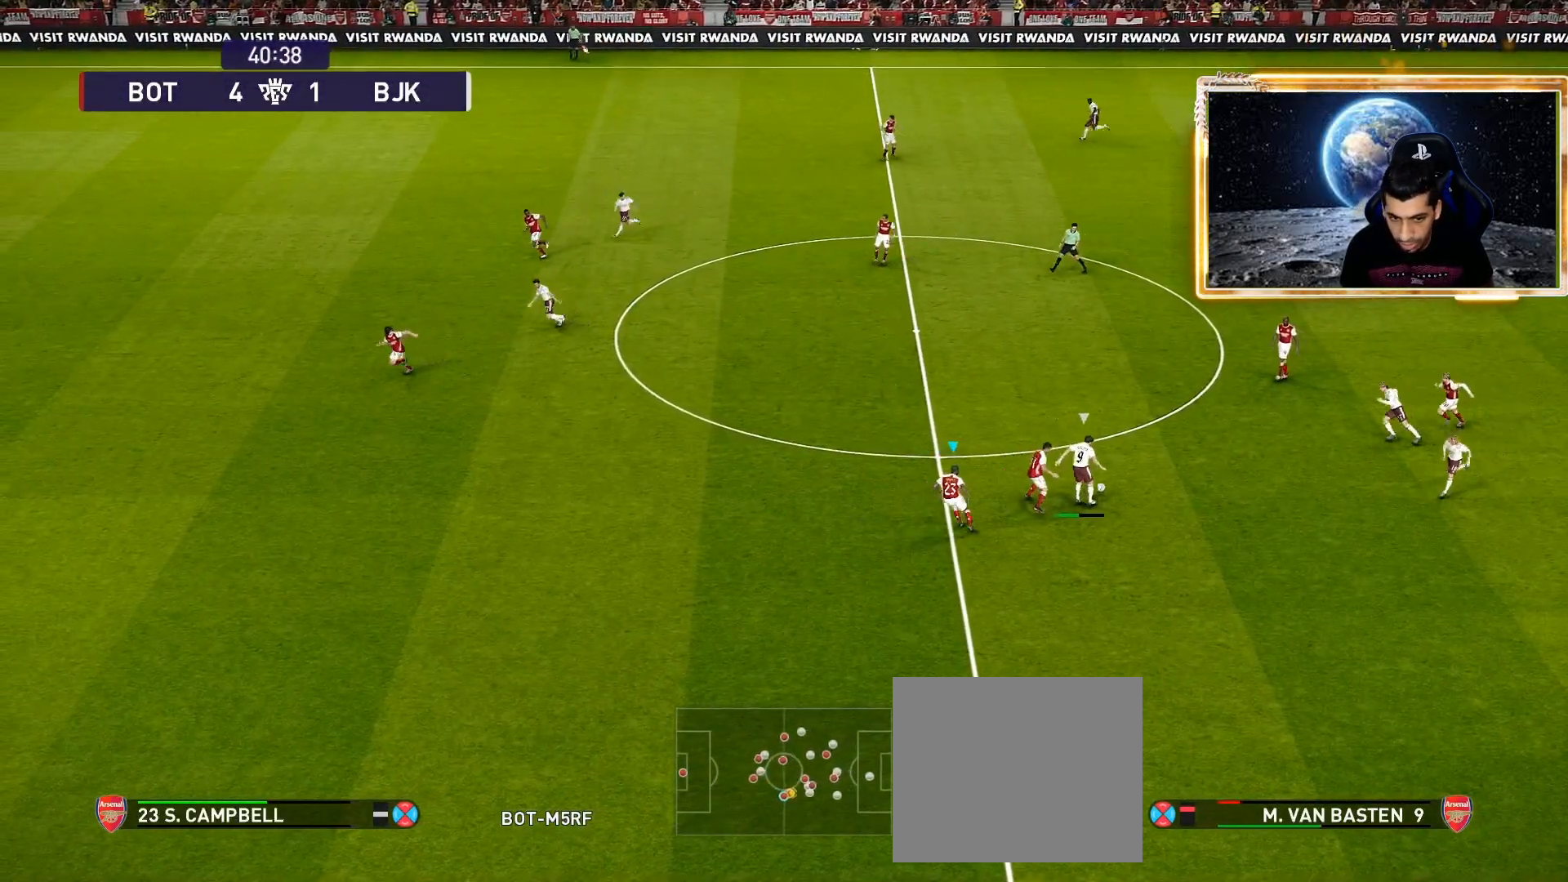
{"buttons": ["SQUARE", "R1"], "left_stick": "left", "right_stick": "center", "events": []}
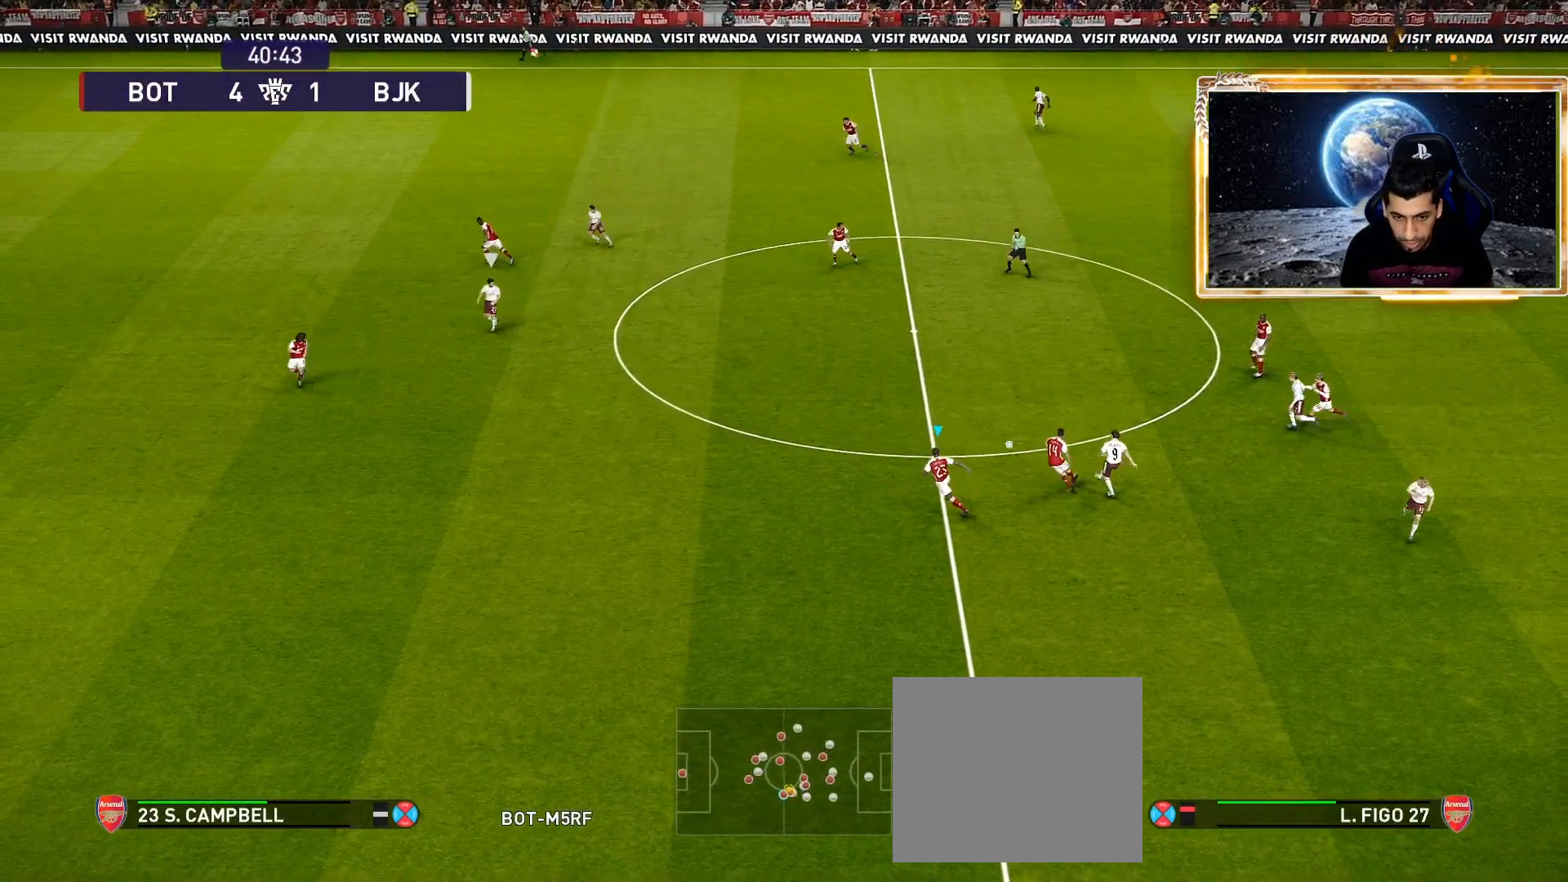
{"buttons": ["SQUARE", "L1", "R1"], "left_stick": "down", "right_stick": "center", "events": [[333, "left_stick", "down-left"], [450, "L1", "down"], [450, "left_stick", "down"]]}
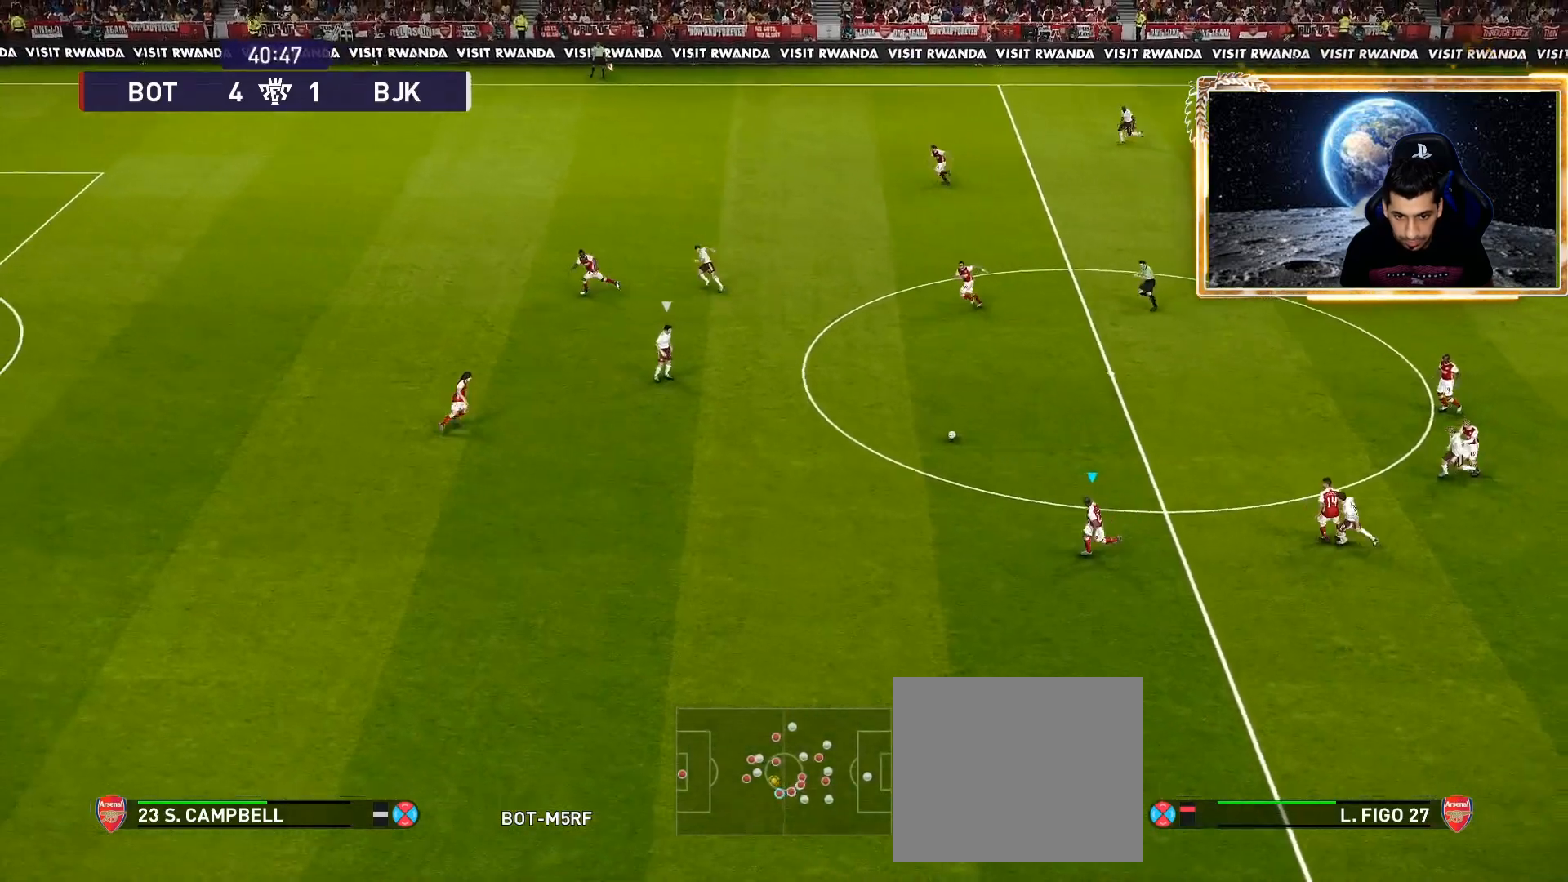
{"buttons": ["SQUARE", "R1"], "left_stick": "left", "right_stick": "center", "events": [[100, "L1", "up"], [100, "left_stick", "down-left"], [200, "left_stick", "left"]]}
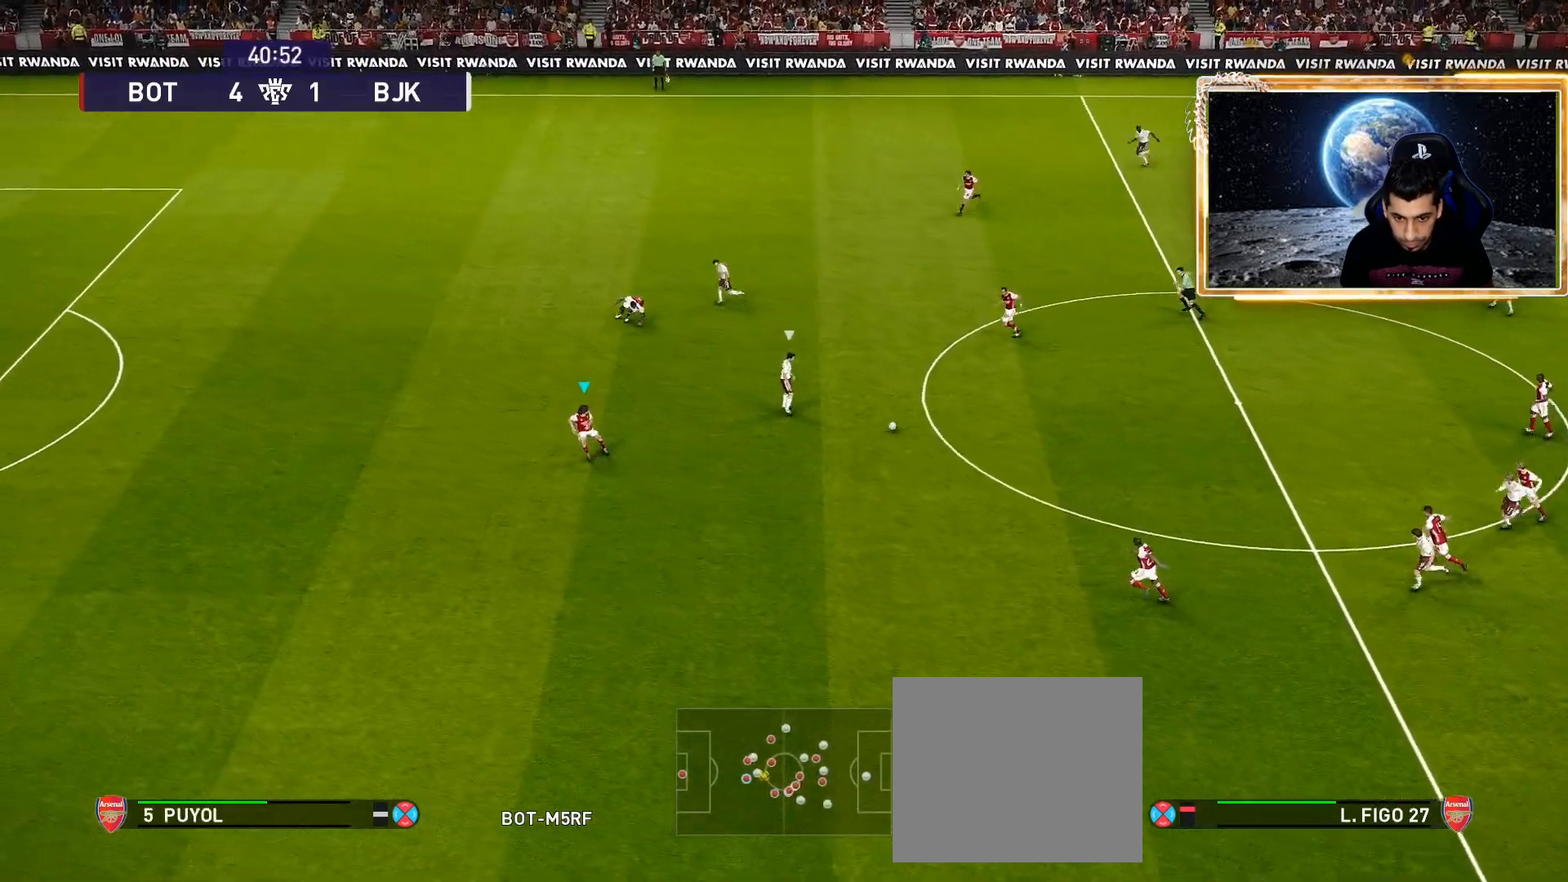
{"buttons": ["SQUARE", "R1"], "left_stick": "up-left", "right_stick": "center", "events": [[133, "left_stick", "up-left"]]}
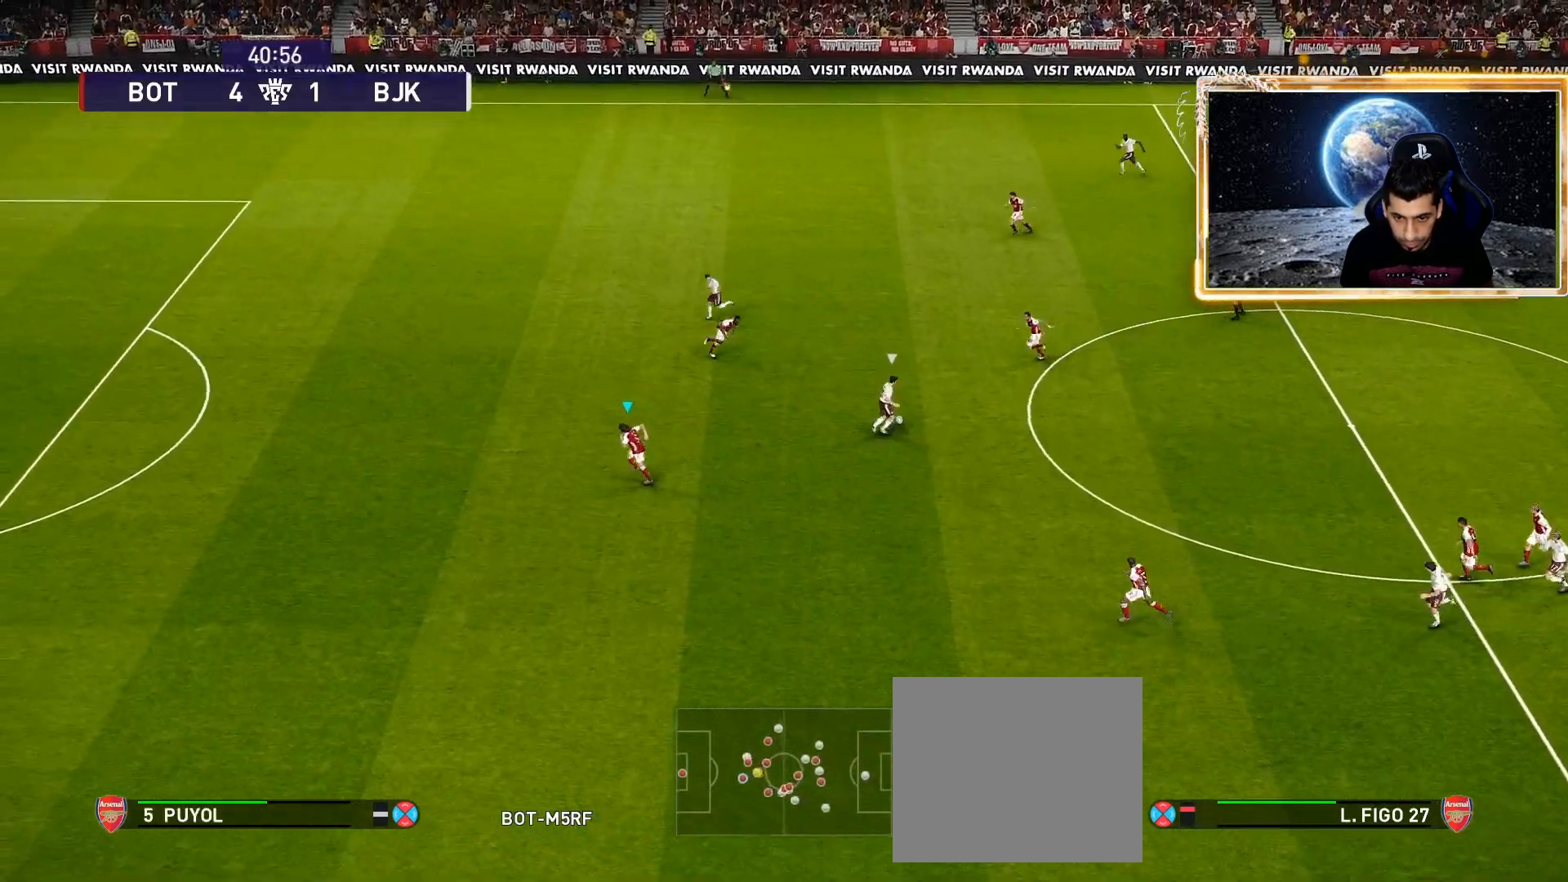
{"buttons": ["SQUARE", "R1"], "left_stick": "up-left", "right_stick": "center", "events": []}
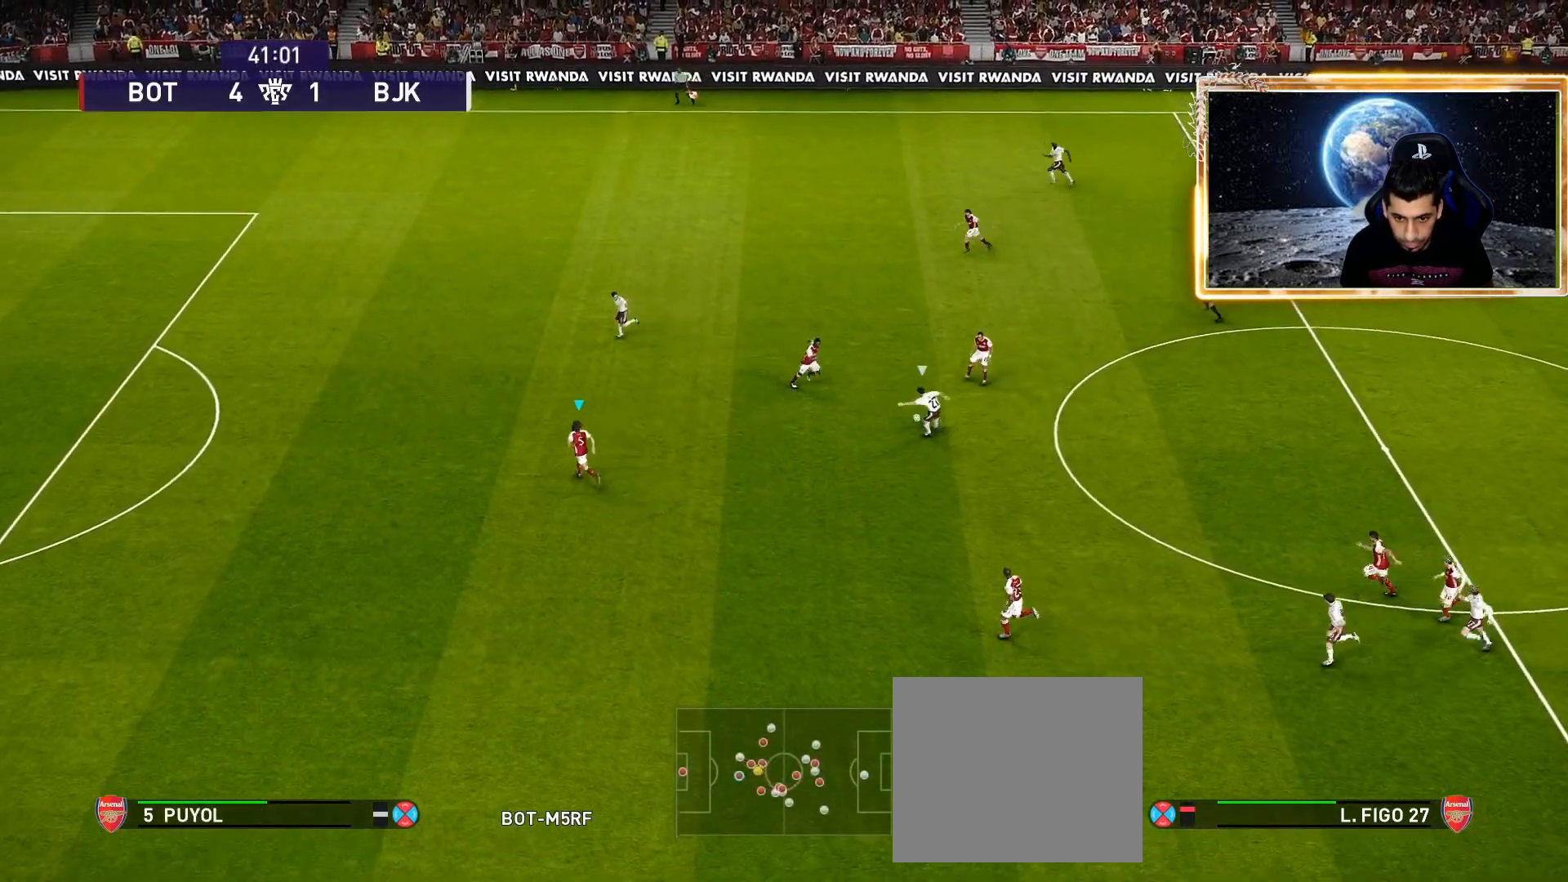
{"buttons": ["SQUARE", "R1"], "left_stick": "up-left", "right_stick": "center", "events": []}
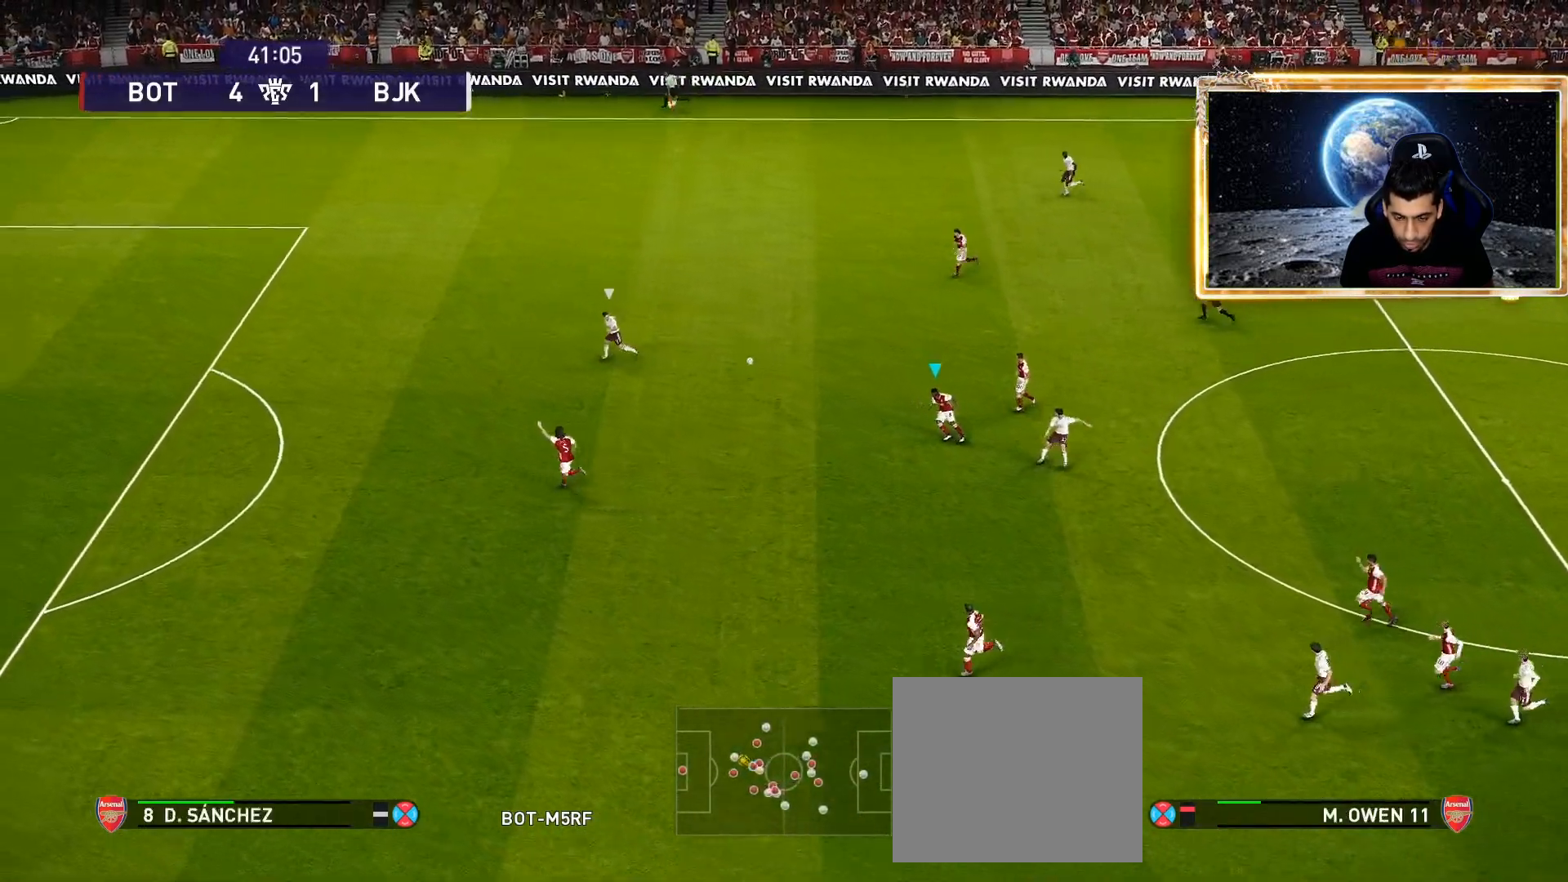
{"buttons": ["SQUARE", "R1"], "left_stick": "up-left", "right_stick": "center", "events": []}
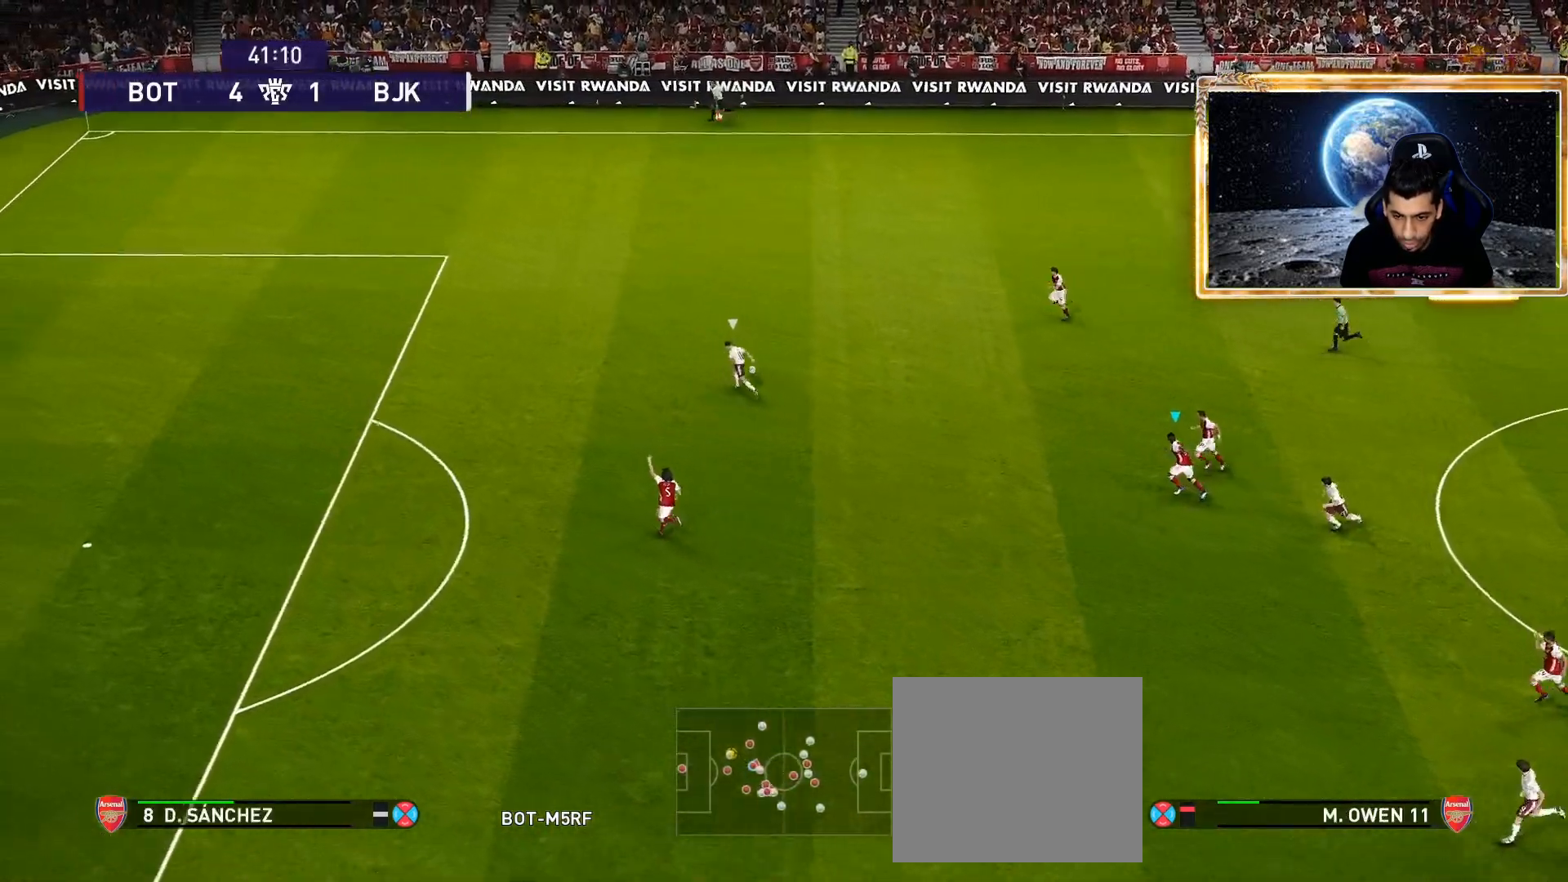
{"buttons": ["SQUARE", "R1", "L3"], "left_stick": "up-left", "right_stick": "center", "events": [[417, "L3", "down"]]}
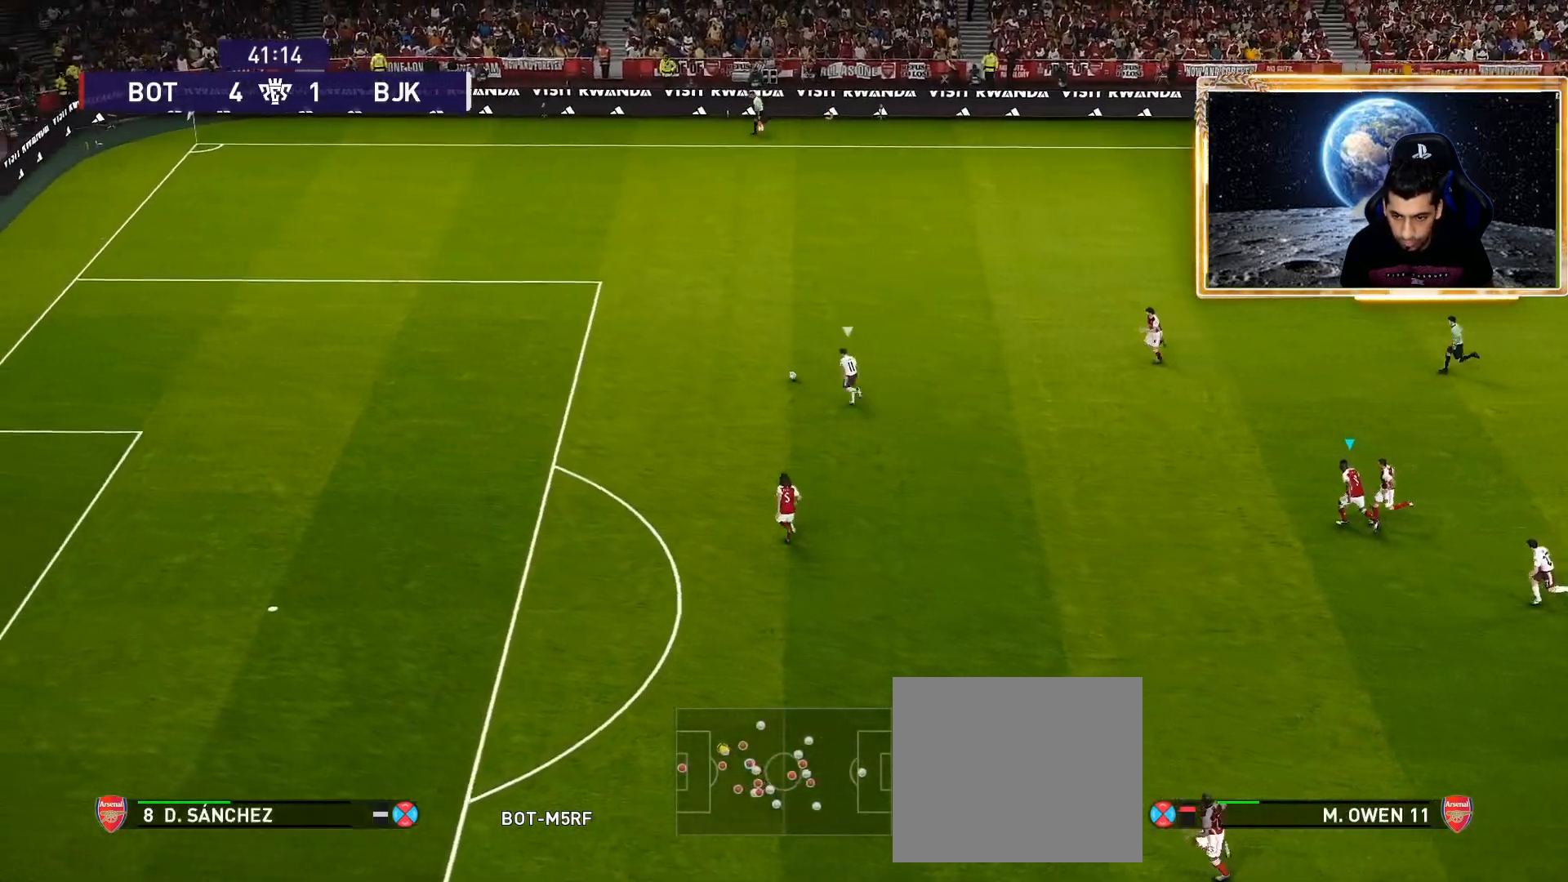
{"buttons": ["SQUARE", "R1"], "left_stick": "up-left", "right_stick": "center", "events": [[467, "L3", "up"]]}